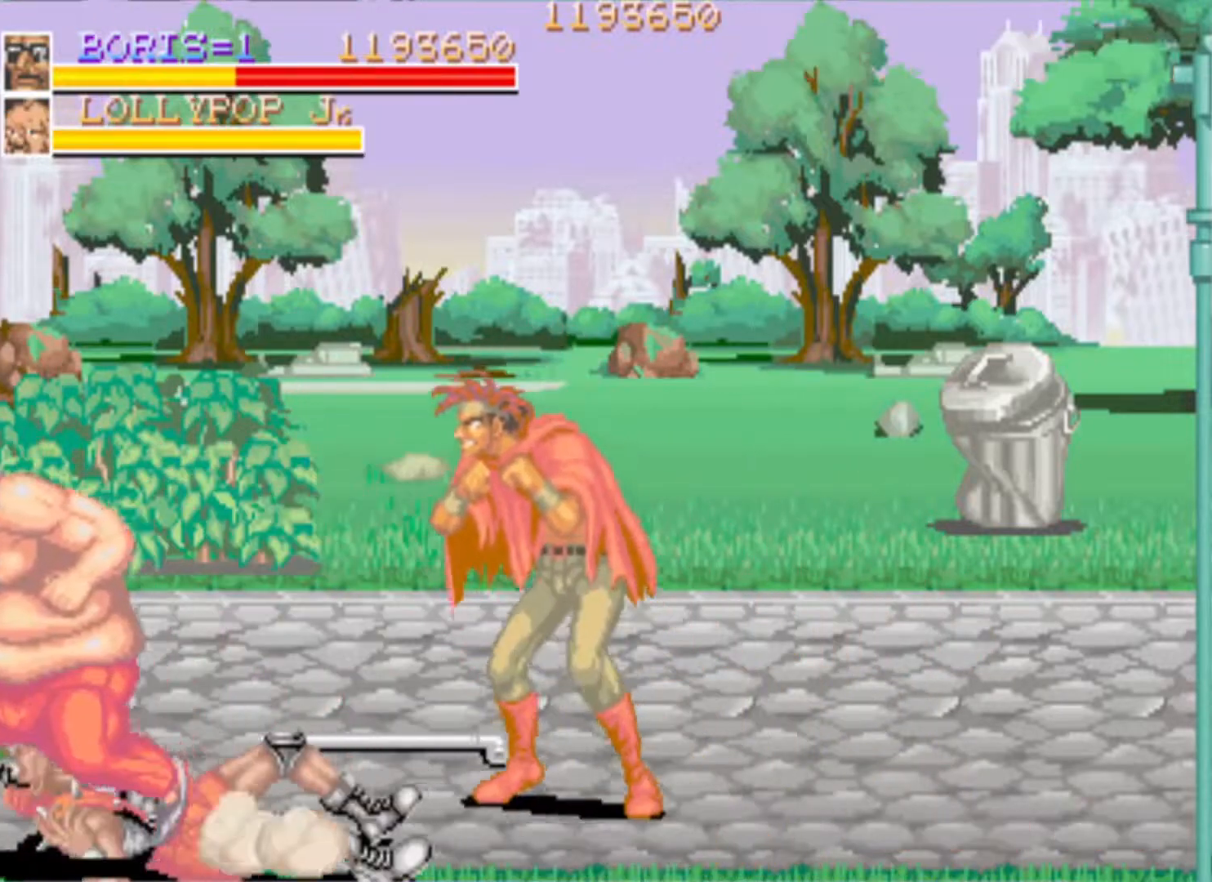
Gameplay with a controller (PlayStation layout); each line is a JSON object with the inputs held at the frame after it. "events" lists button and stick changes between this image and that frame as [ms after this image, input, new state], when the widget could be followed in between. Not read: left_stick right_stick.
{"buttons": [], "events": [[100, "DPAD_DOWN", "up"], [100, "DPAD_LEFT", "down"], [100, "SQUARE", "up"], [134, "SQUARE", "down"], [184, "DPAD_DOWN", "down"], [184, "DPAD_LEFT", "up"], [217, "DPAD_RIGHT", "down"], [250, "DPAD_DOWN", "up"], [250, "DPAD_RIGHT", "up"], [317, "SQUARE", "up"]]}
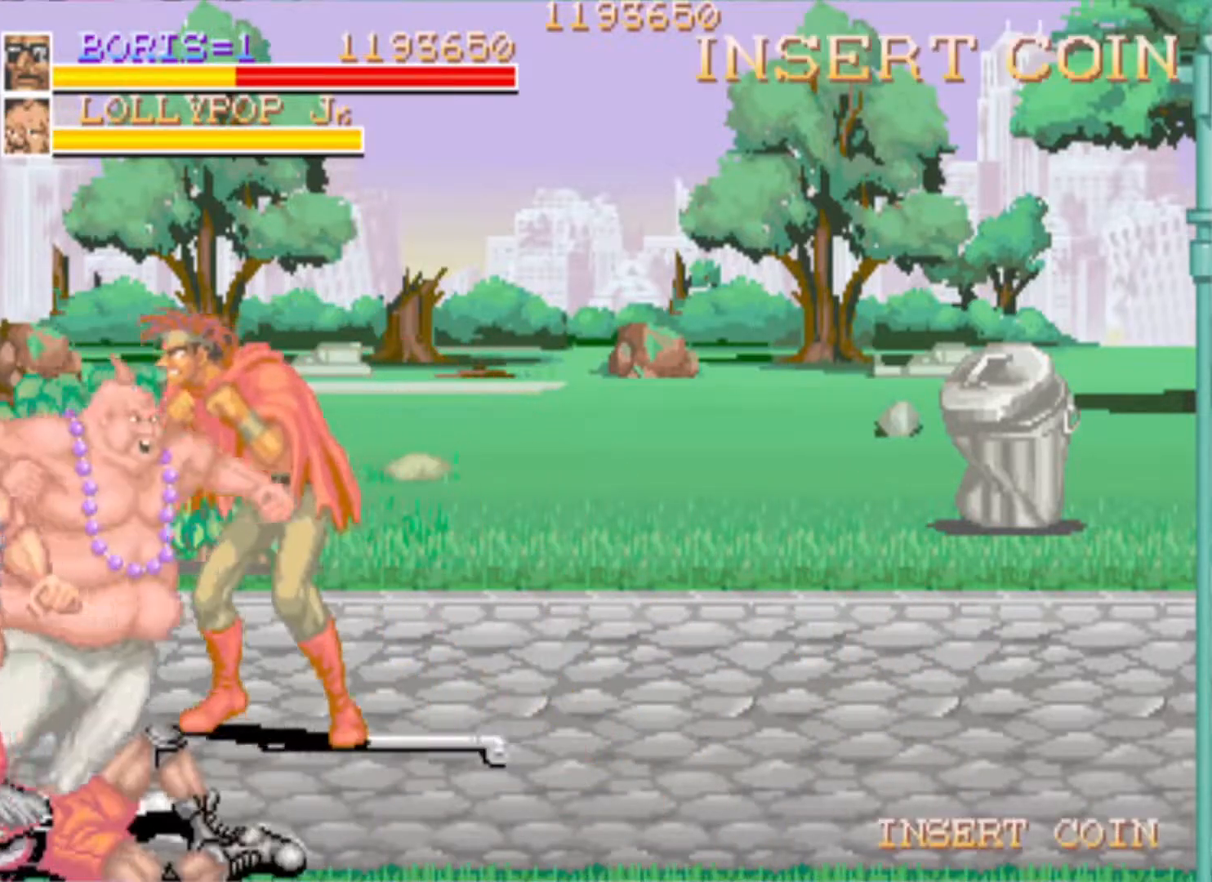
{"buttons": ["DPAD_LEFT"], "events": [[100, "DPAD_LEFT", "down"], [233, "SQUARE", "down"], [300, "SQUARE", "up"], [383, "SQUARE", "down"], [467, "SQUARE", "up"]]}
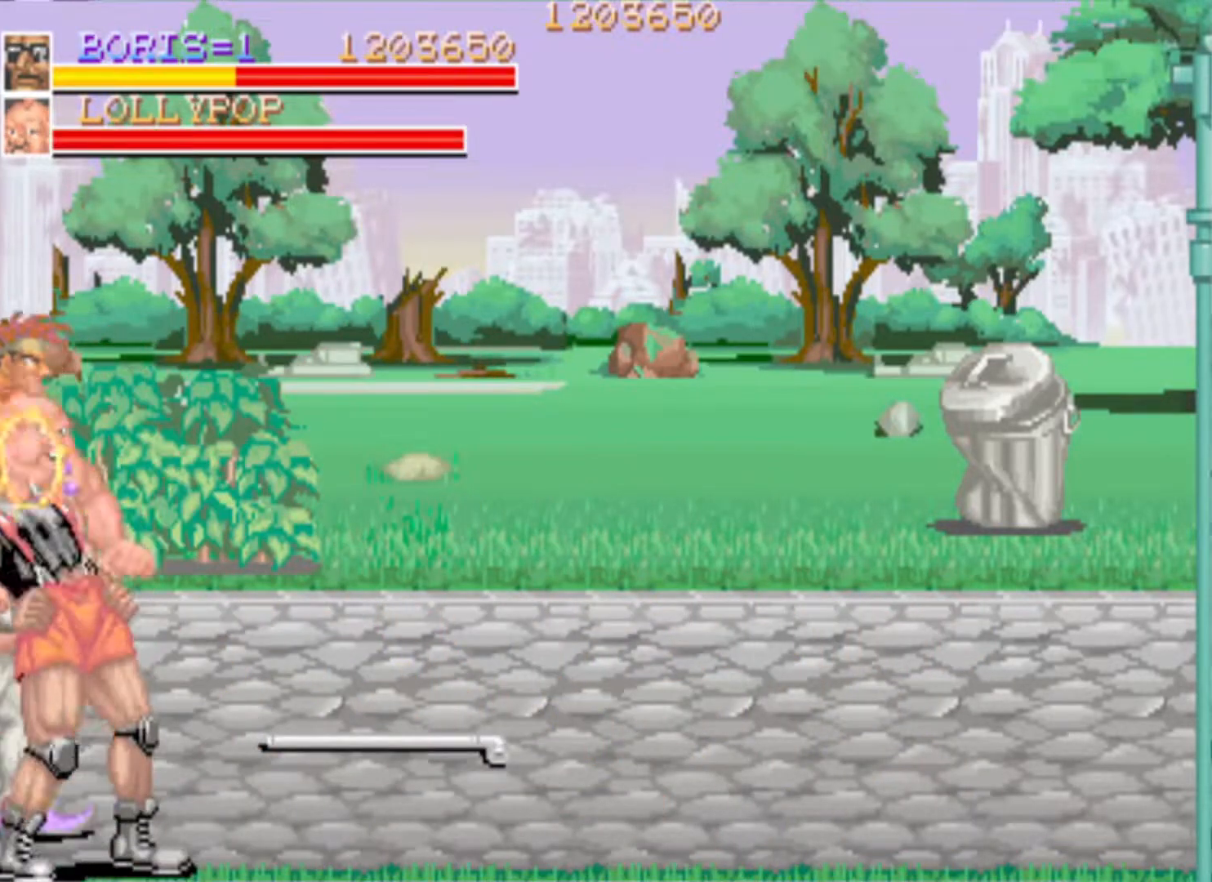
{"buttons": [], "events": [[34, "SQUARE", "down"], [134, "SQUARE", "up"], [200, "SQUARE", "down"], [300, "SQUARE", "up"], [367, "SQUARE", "down"], [451, "DPAD_LEFT", "up"], [467, "SQUARE", "up"]]}
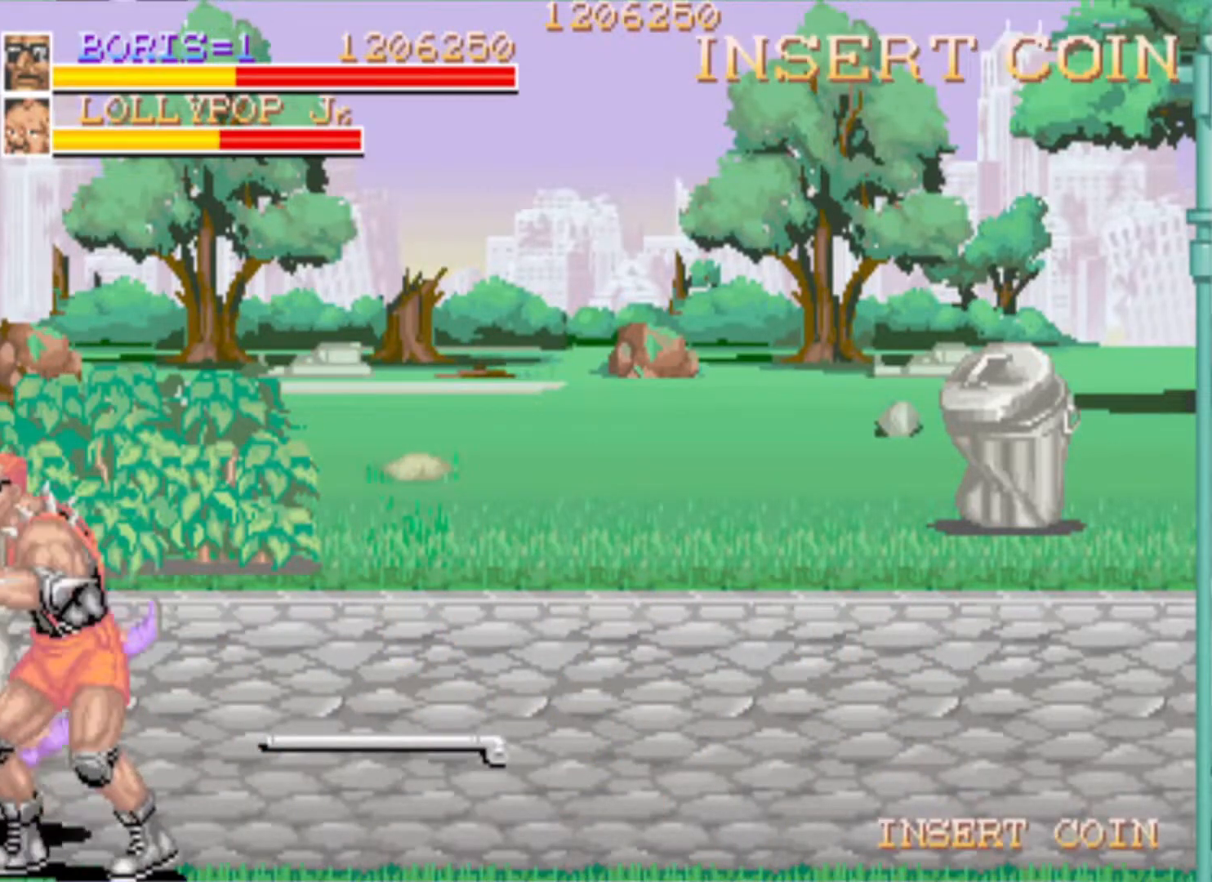
{"buttons": ["SQUARE"], "events": [[33, "SQUARE", "down"], [116, "SQUARE", "up"], [183, "SQUARE", "down"], [267, "SQUARE", "up"], [333, "SQUARE", "down"], [417, "SQUARE", "up"], [484, "SQUARE", "down"]]}
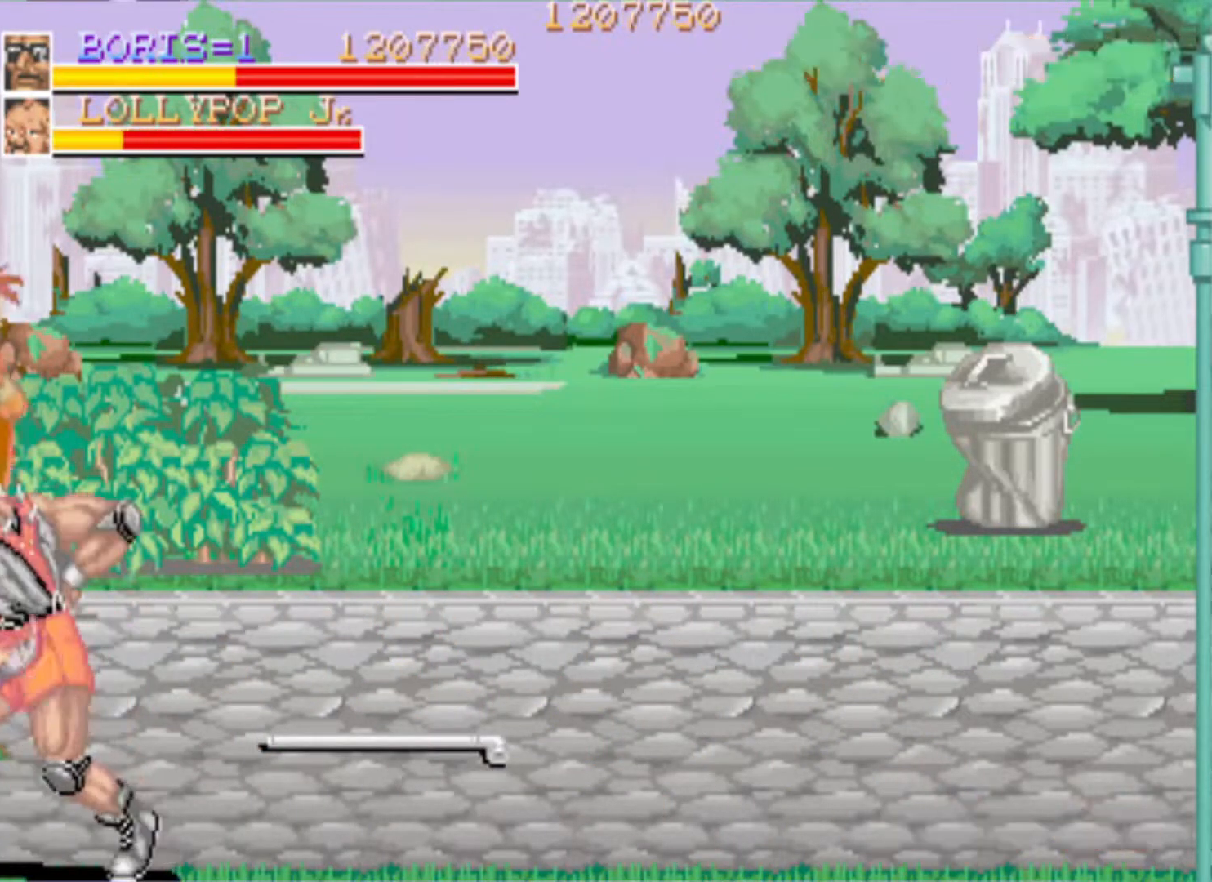
{"buttons": ["DPAD_UP"], "events": [[84, "SQUARE", "up"], [134, "SQUARE", "down"], [250, "SQUARE", "up"], [301, "SQUARE", "down"], [401, "SQUARE", "up"], [484, "DPAD_UP", "down"]]}
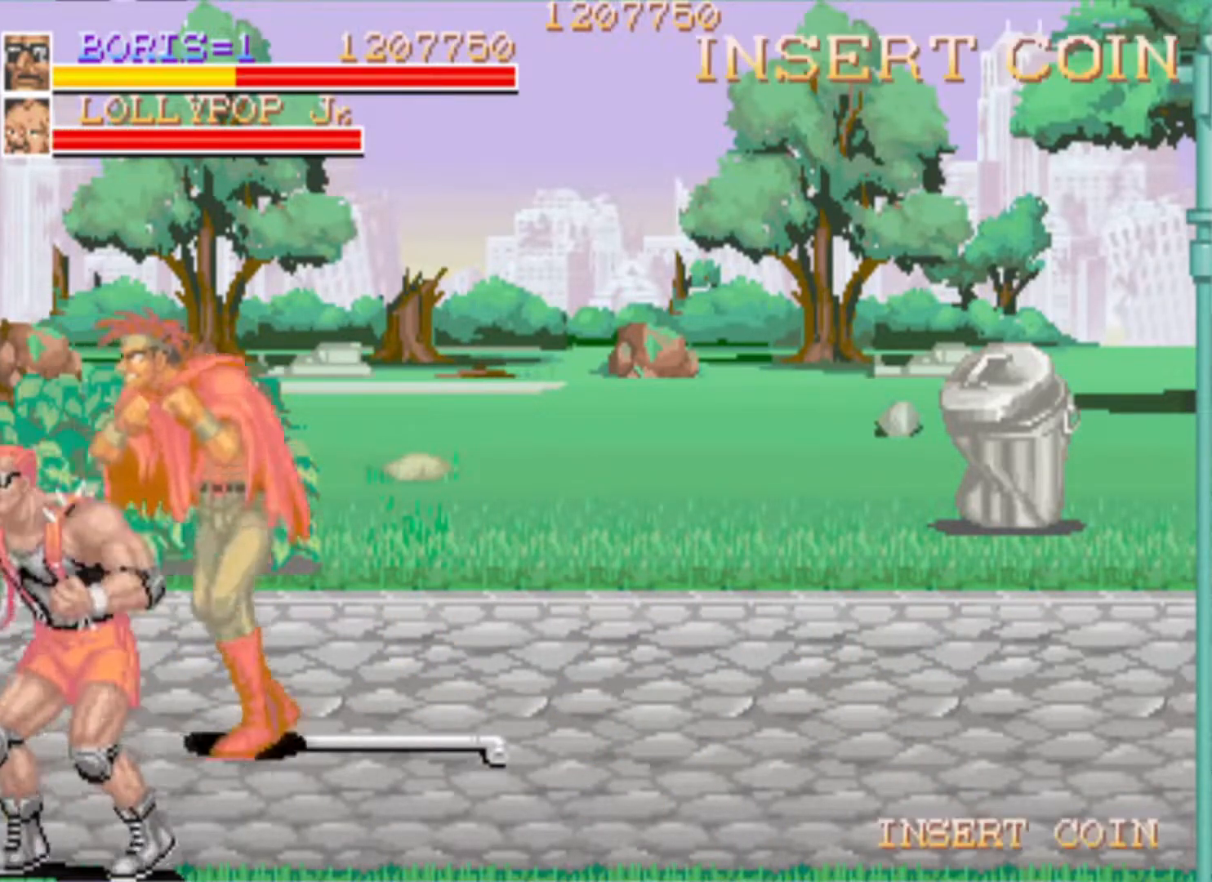
{"buttons": ["SQUARE"], "events": [[100, "DPAD_RIGHT", "down"], [350, "SQUARE", "down"], [450, "DPAD_RIGHT", "up"], [450, "DPAD_UP", "up"], [450, "SQUARE", "up"], [500, "SQUARE", "down"]]}
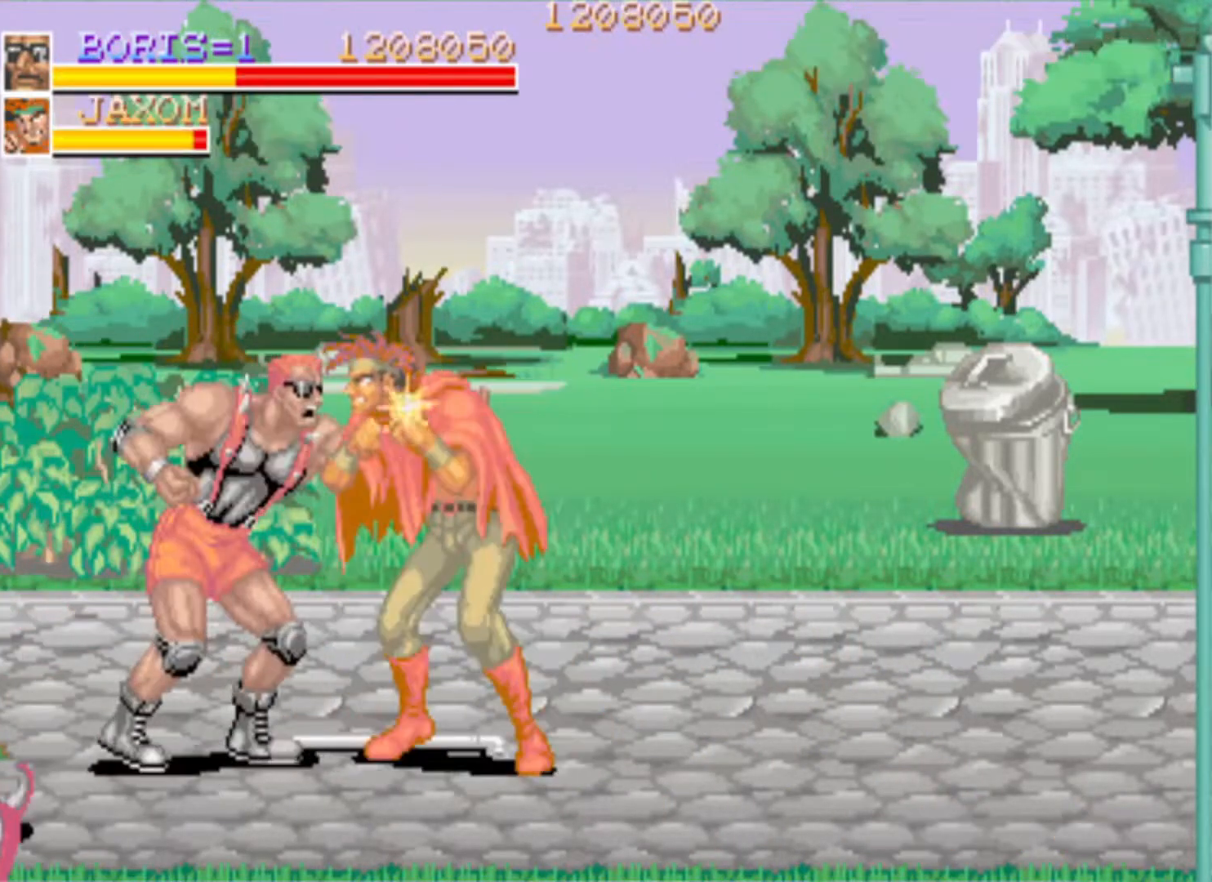
{"buttons": [], "events": [[84, "SQUARE", "up"], [167, "SQUARE", "down"], [267, "SQUARE", "up"], [334, "SQUARE", "down"], [451, "SQUARE", "up"]]}
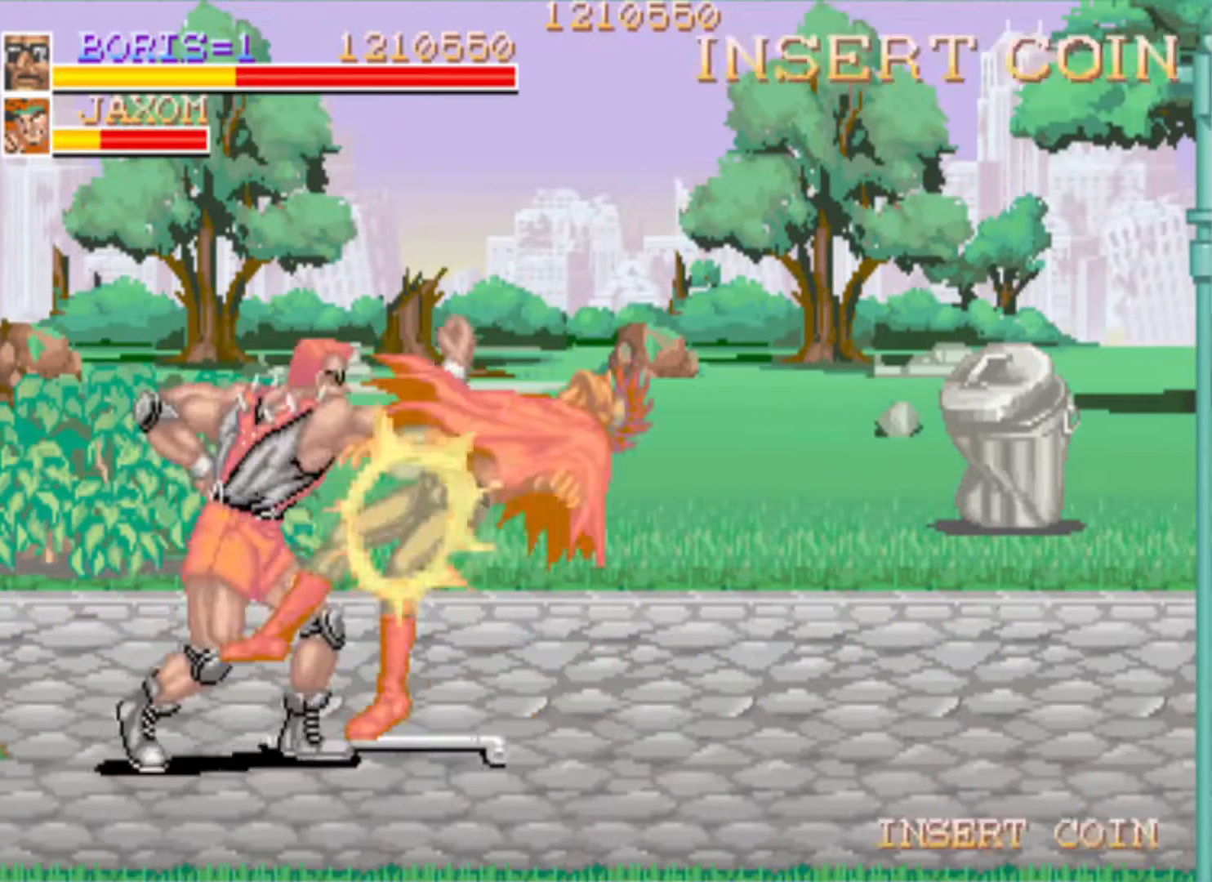
{"buttons": ["DPAD_RIGHT"], "events": [[17, "SQUARE", "down"], [167, "SQUARE", "up"], [334, "DPAD_RIGHT", "down"]]}
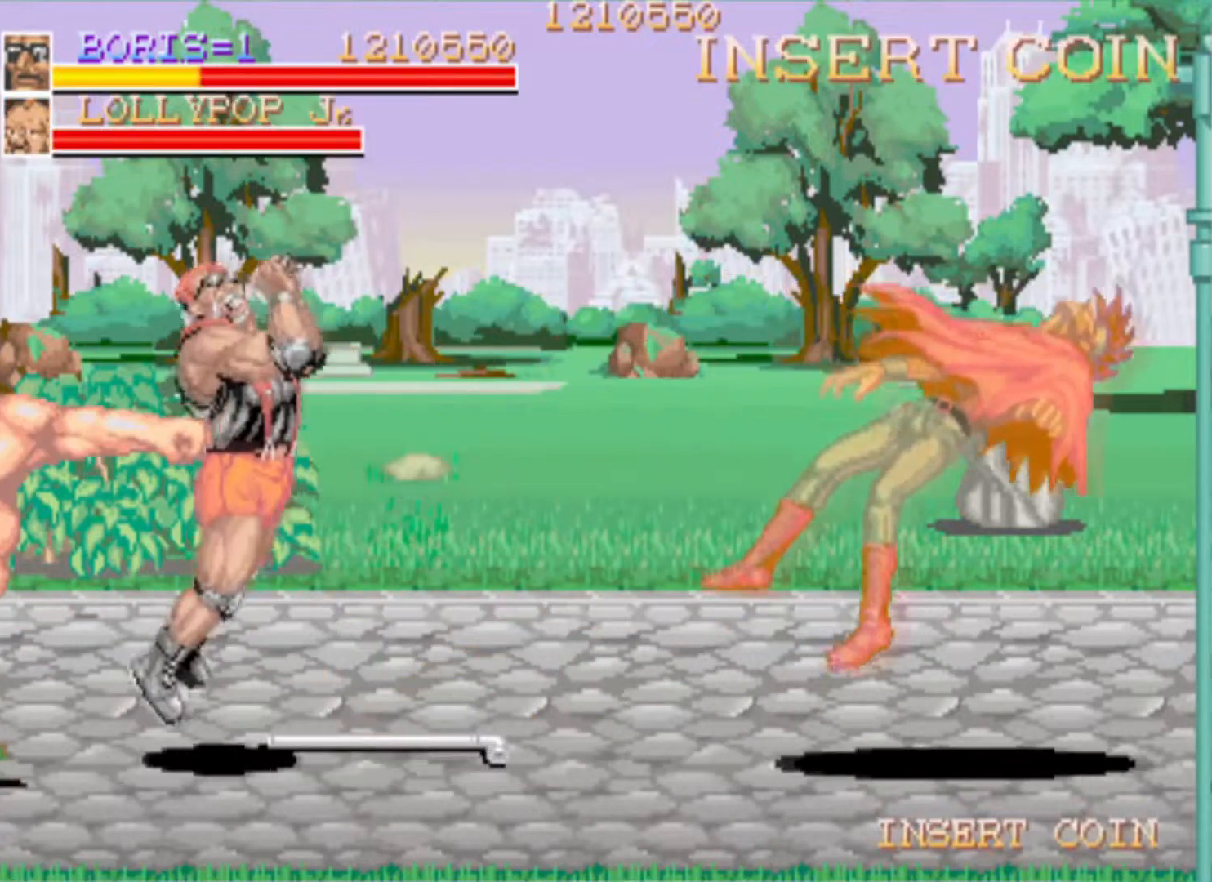
{"buttons": [], "events": [[100, "DPAD_UP", "down"], [317, "DPAD_UP", "up"], [433, "DPAD_RIGHT", "up"]]}
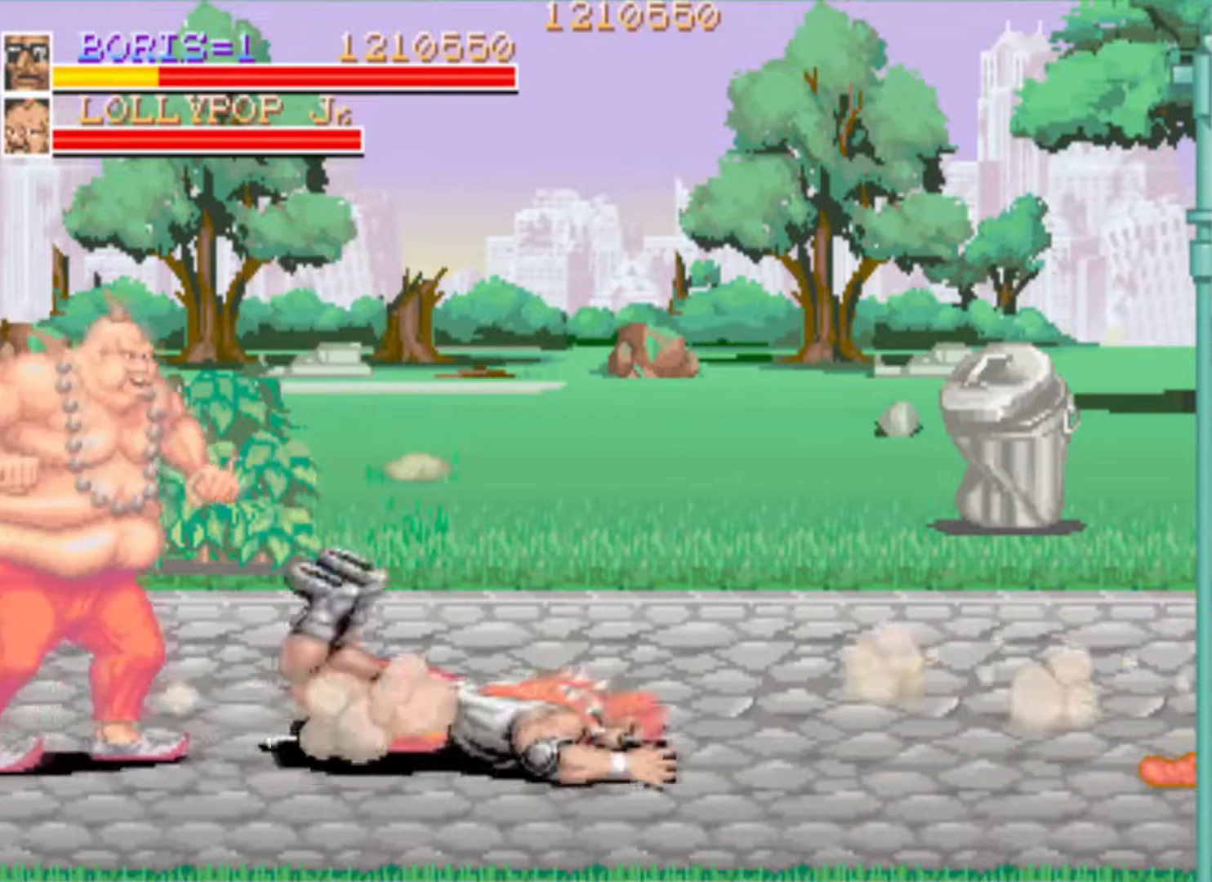
{"buttons": [], "events": [[17, "DPAD_LEFT", "down"], [67, "SQUARE", "down"], [167, "SQUARE", "up"], [234, "DPAD_DOWN", "down"], [250, "DPAD_LEFT", "up"], [267, "SQUARE", "down"], [384, "DPAD_LEFT", "down"], [400, "DPAD_DOWN", "up"], [400, "SQUARE", "up"], [484, "DPAD_LEFT", "up"]]}
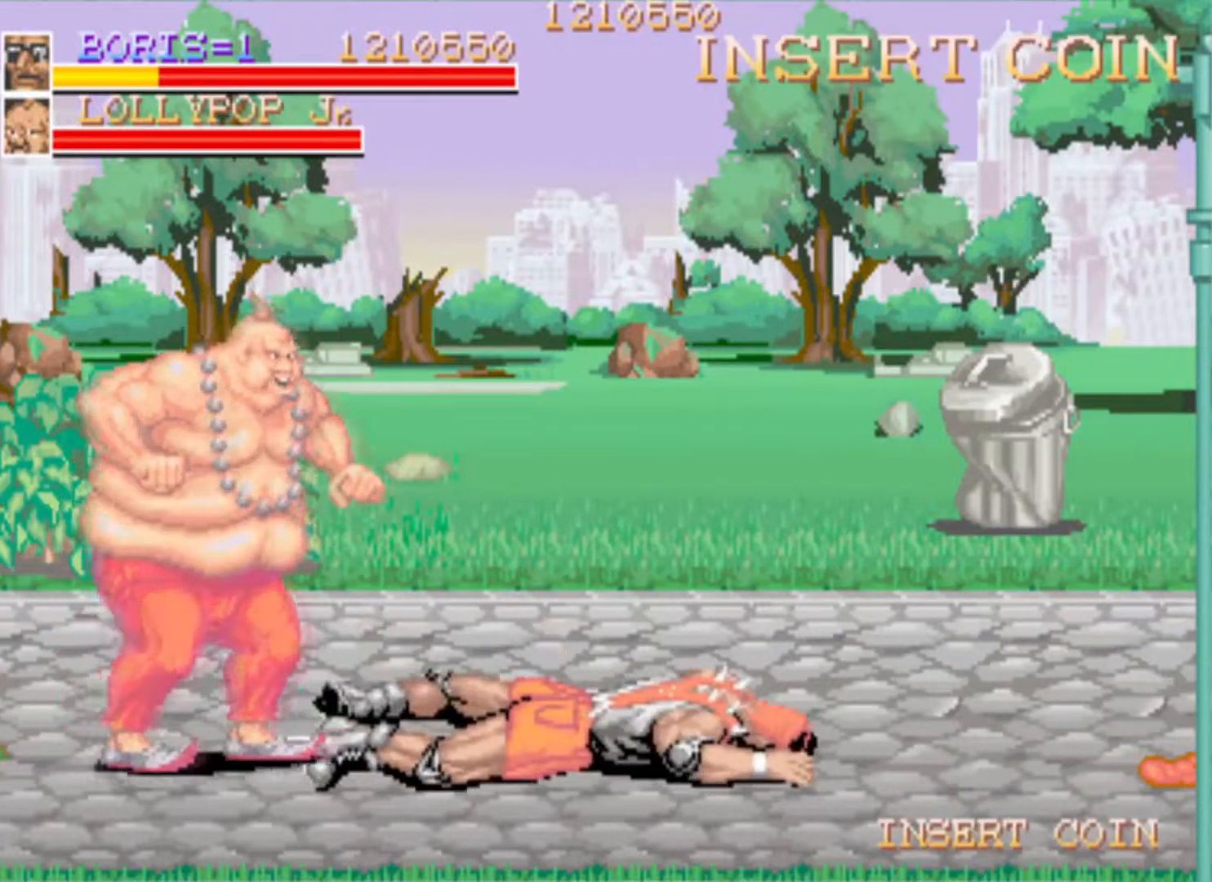
{"buttons": ["DPAD_DOWN", "DPAD_LEFT"], "events": [[83, "DPAD_LEFT", "down"], [467, "DPAD_DOWN", "down"]]}
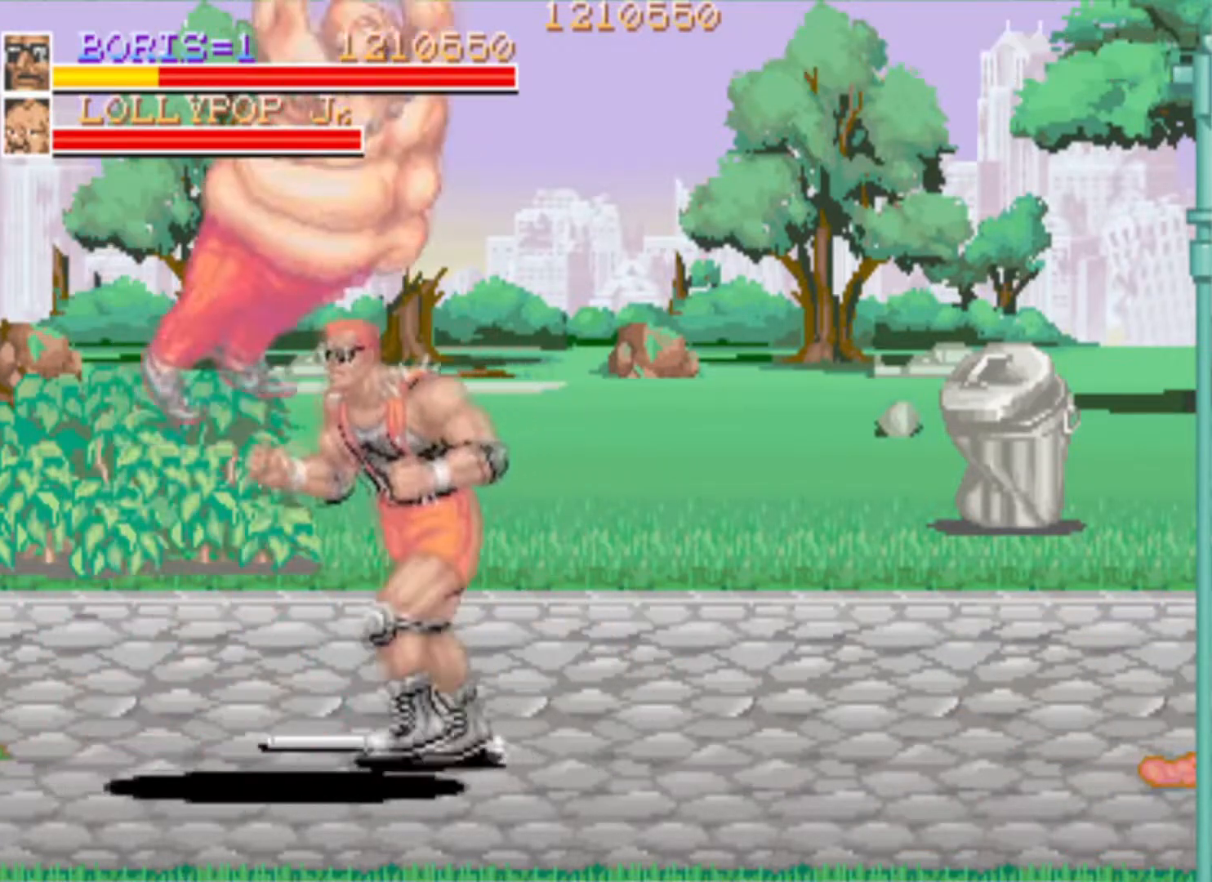
{"buttons": ["DPAD_DOWN", "DPAD_LEFT"], "events": [[83, "SQUARE", "down"], [200, "SQUARE", "up"]]}
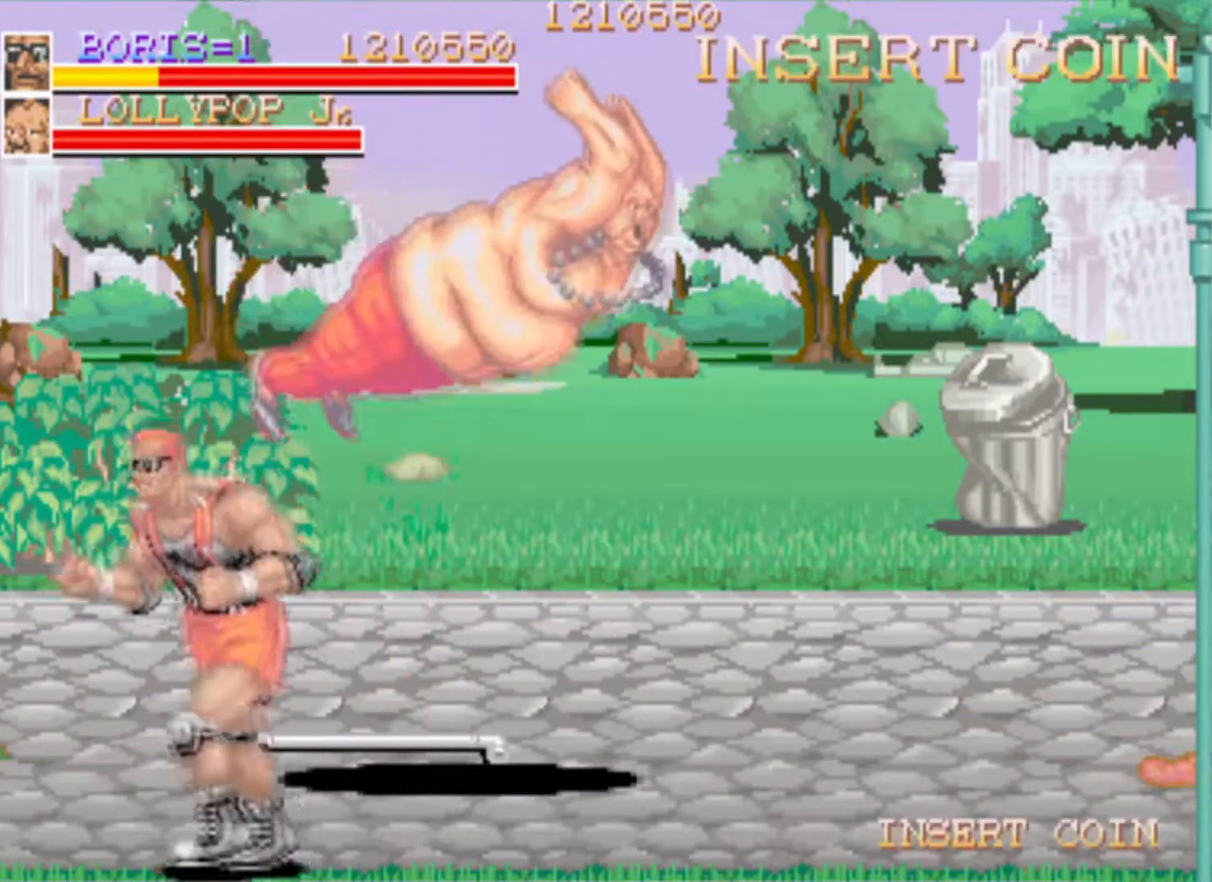
{"buttons": ["DPAD_RIGHT"], "events": [[166, "DPAD_DOWN", "up"], [183, "DPAD_UP", "down"], [233, "DPAD_LEFT", "up"], [283, "DPAD_RIGHT", "down"], [483, "DPAD_UP", "up"]]}
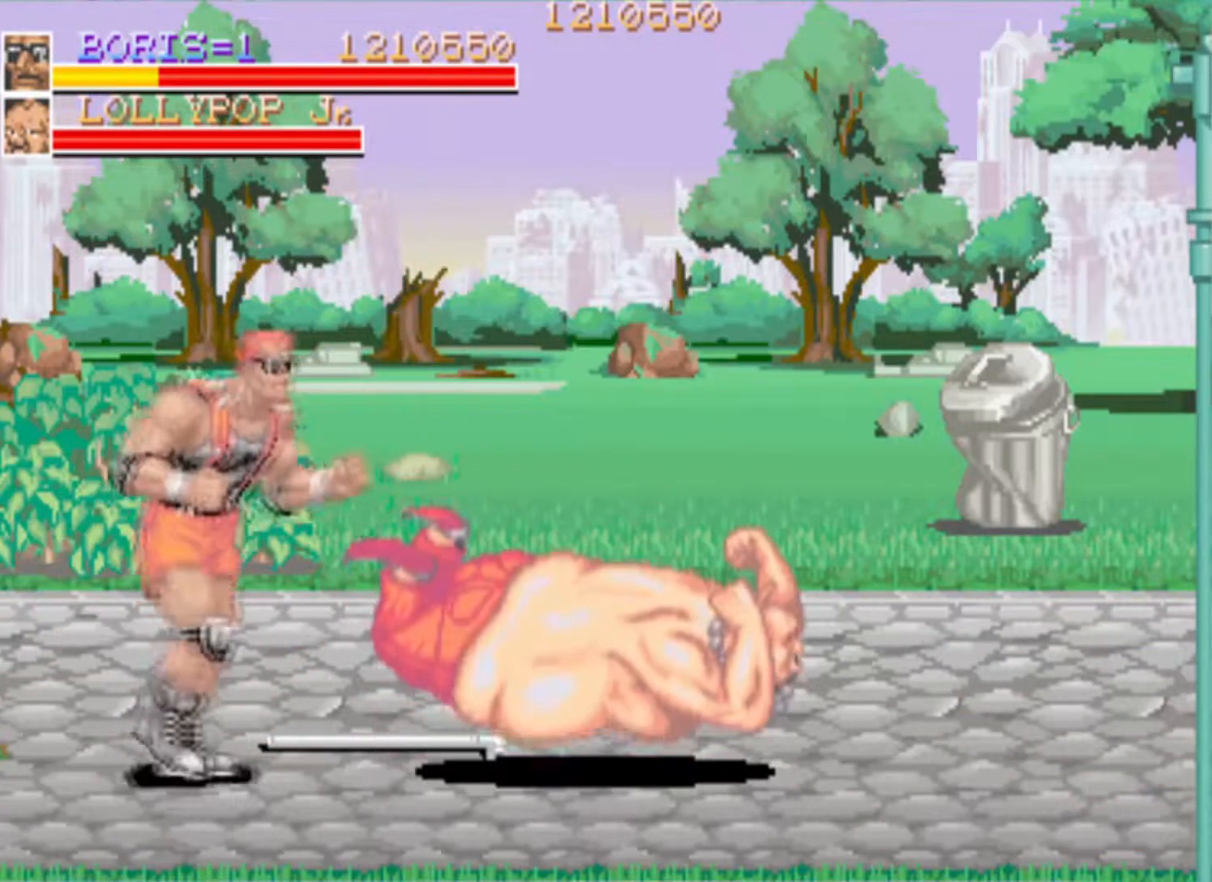
{"buttons": ["SQUARE"], "events": [[67, "DPAD_DOWN", "down"], [217, "DPAD_DOWN", "up"], [300, "SQUARE", "down"], [400, "DPAD_RIGHT", "up"], [400, "SQUARE", "up"], [450, "SQUARE", "down"]]}
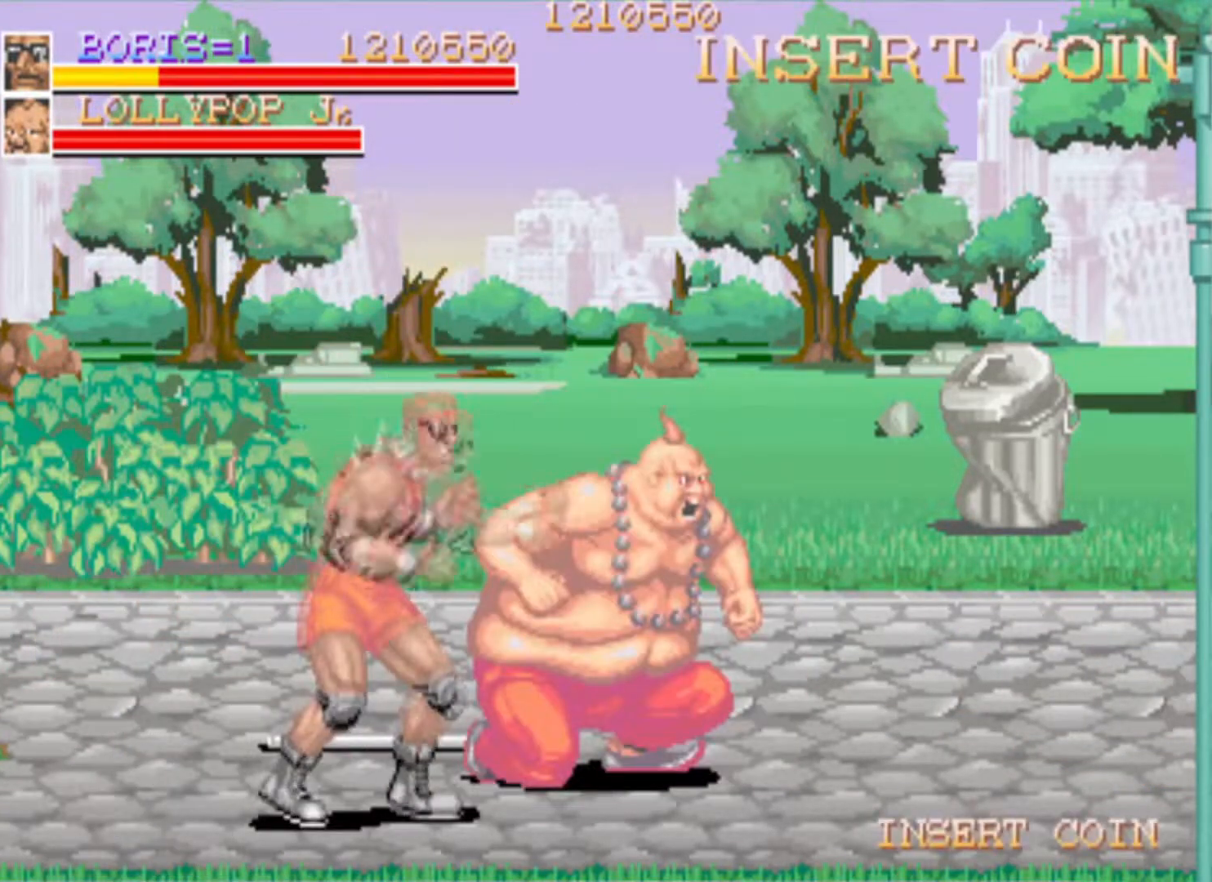
{"buttons": ["DPAD_UP", "DPAD_RIGHT"], "events": [[50, "SQUARE", "up"], [100, "SQUARE", "down"], [216, "SQUARE", "up"], [316, "SQUARE", "down"], [400, "SQUARE", "up"], [417, "DPAD_UP", "down"], [450, "DPAD_RIGHT", "down"]]}
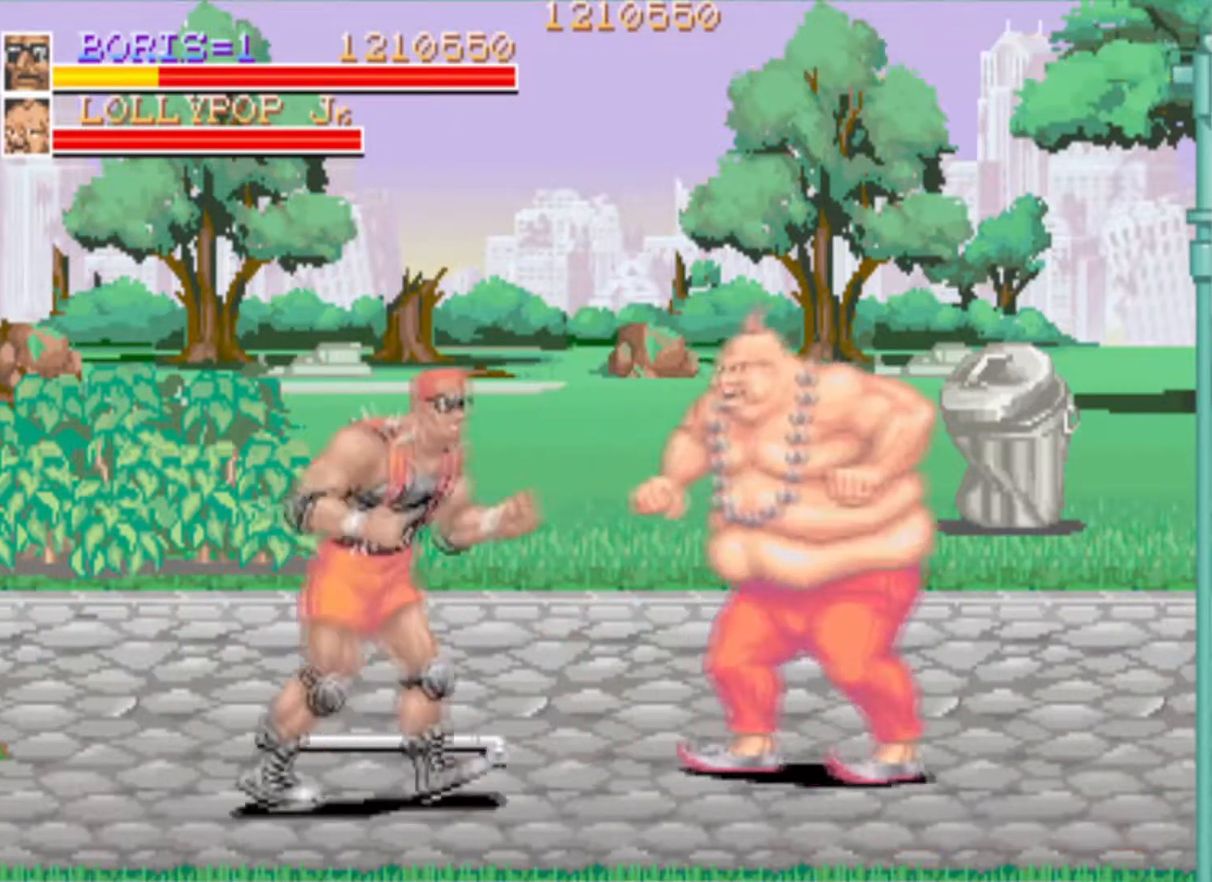
{"buttons": ["DPAD_DOWN"], "events": [[234, "DPAD_UP", "up"], [284, "SQUARE", "down"], [400, "DPAD_RIGHT", "up"], [400, "SQUARE", "up"], [501, "DPAD_DOWN", "down"]]}
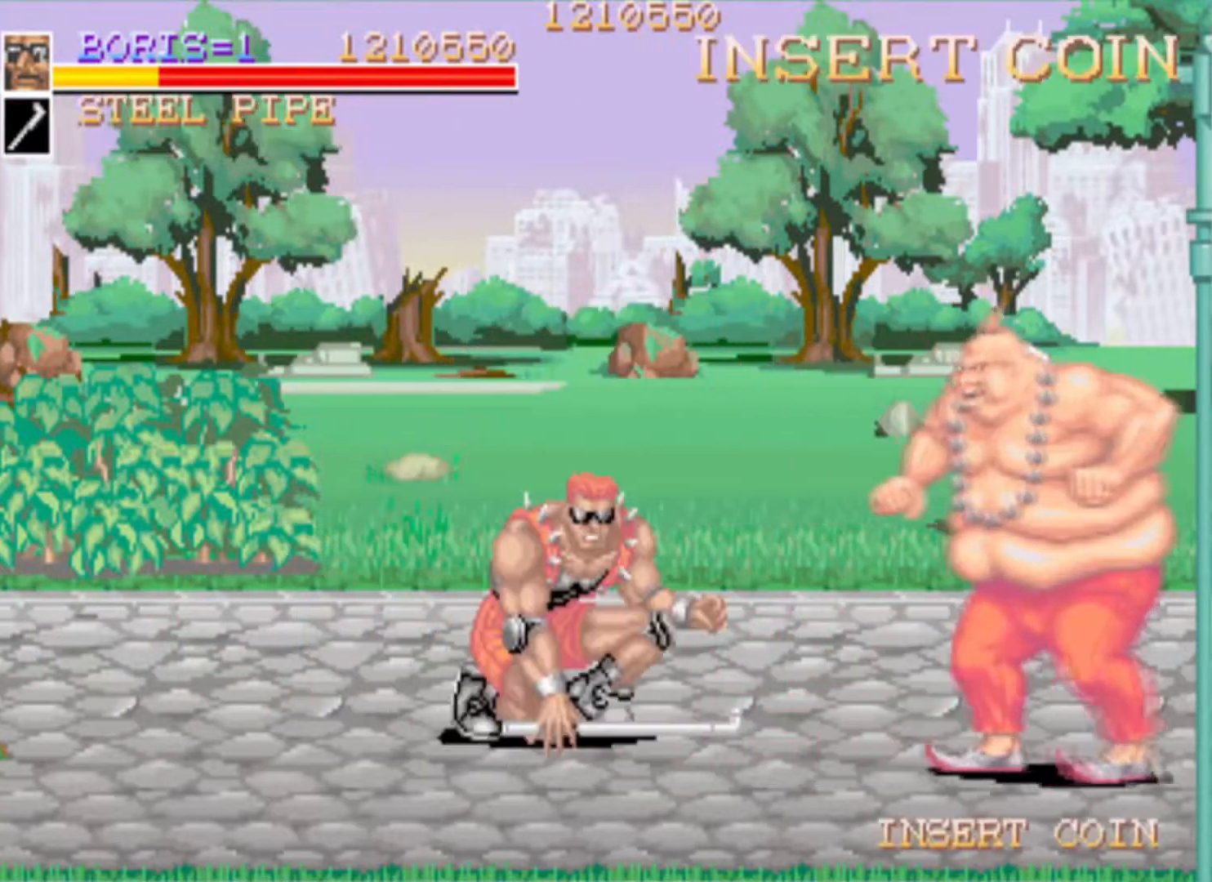
{"buttons": [], "events": [[33, "DPAD_RIGHT", "down"], [66, "SQUARE", "down"], [166, "SQUARE", "up"], [250, "DPAD_DOWN", "up"], [283, "DPAD_RIGHT", "up"], [300, "SQUARE", "down"], [317, "DPAD_RIGHT", "down"], [333, "DPAD_DOWN", "down"], [417, "SQUARE", "up"], [483, "DPAD_DOWN", "up"], [500, "DPAD_RIGHT", "up"]]}
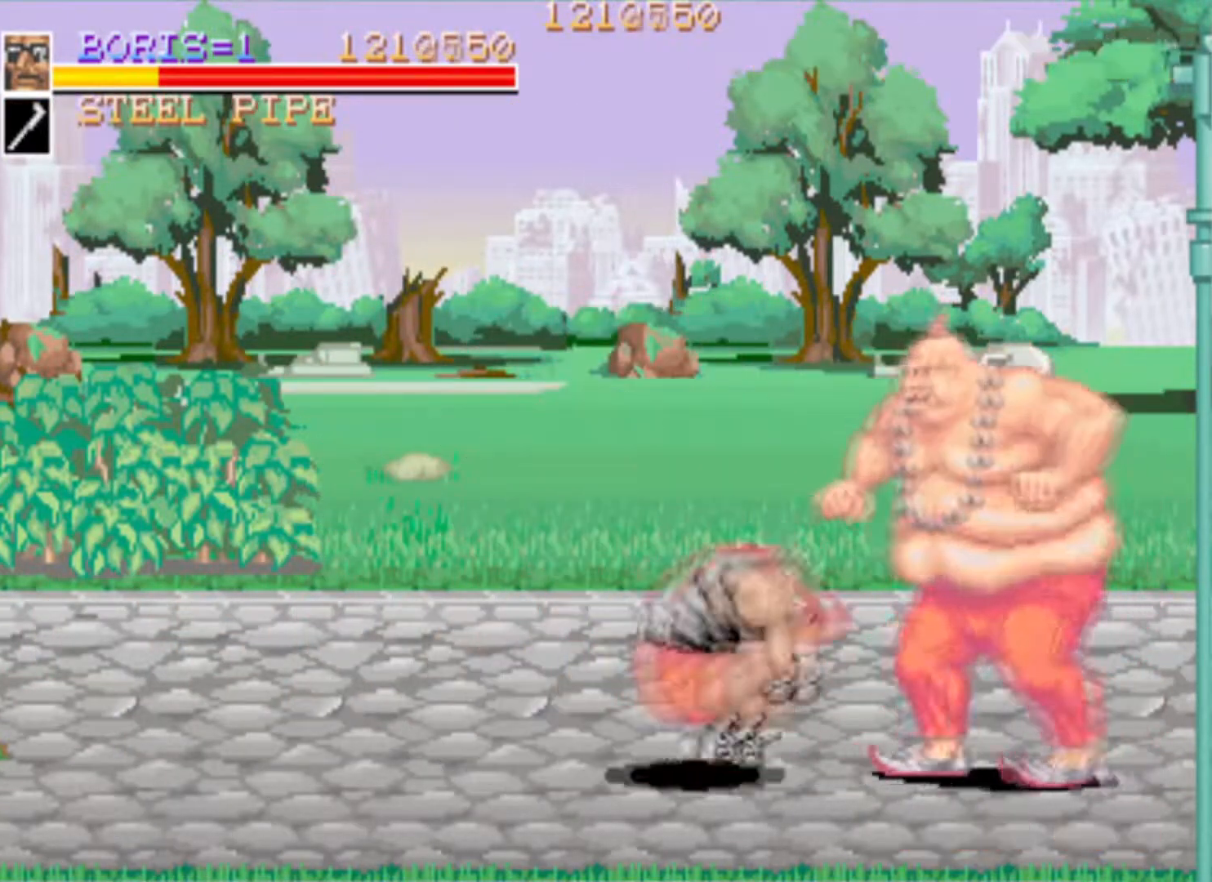
{"buttons": [], "events": [[50, "SQUARE", "down"], [184, "SQUARE", "up"]]}
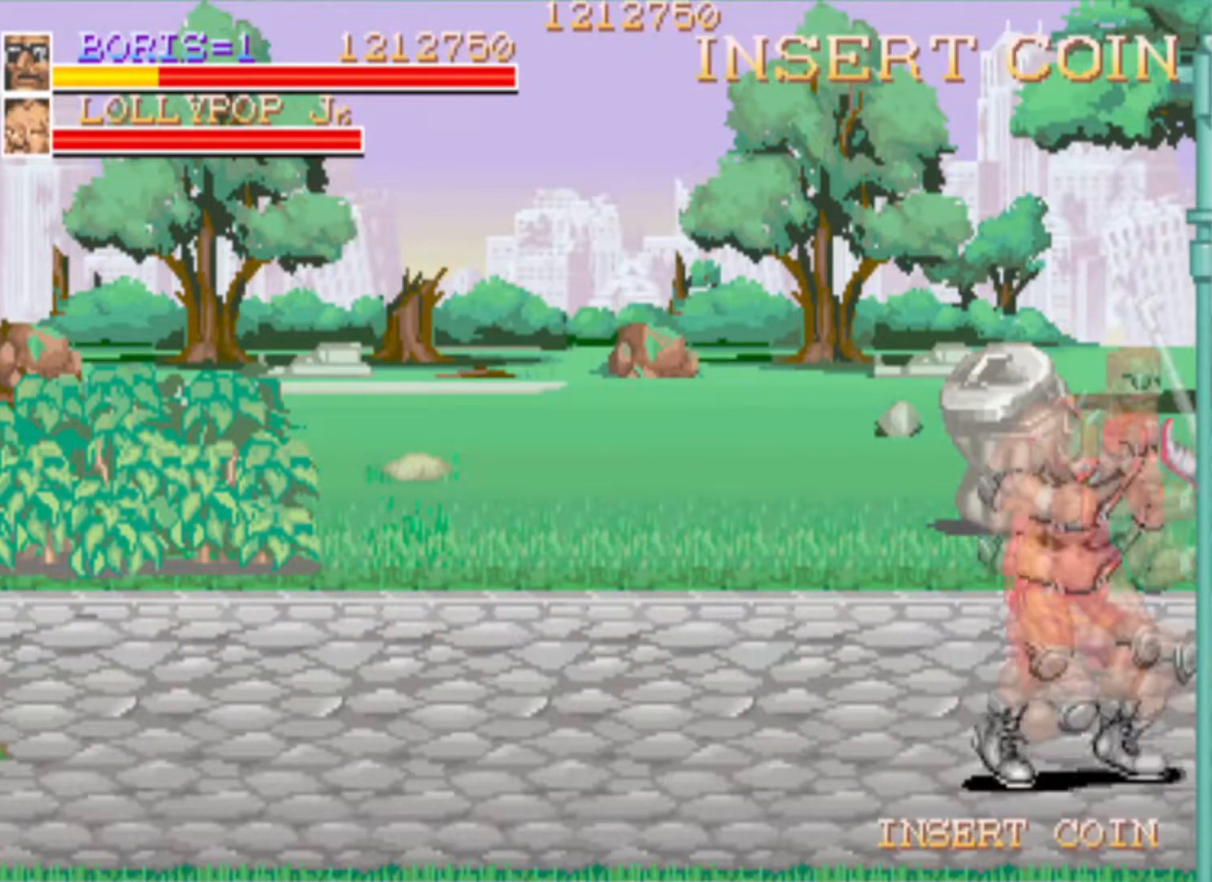
{"buttons": ["DPAD_LEFT"], "events": [[200, "DPAD_LEFT", "down"], [250, "DPAD_UP", "down"], [367, "DPAD_UP", "up"]]}
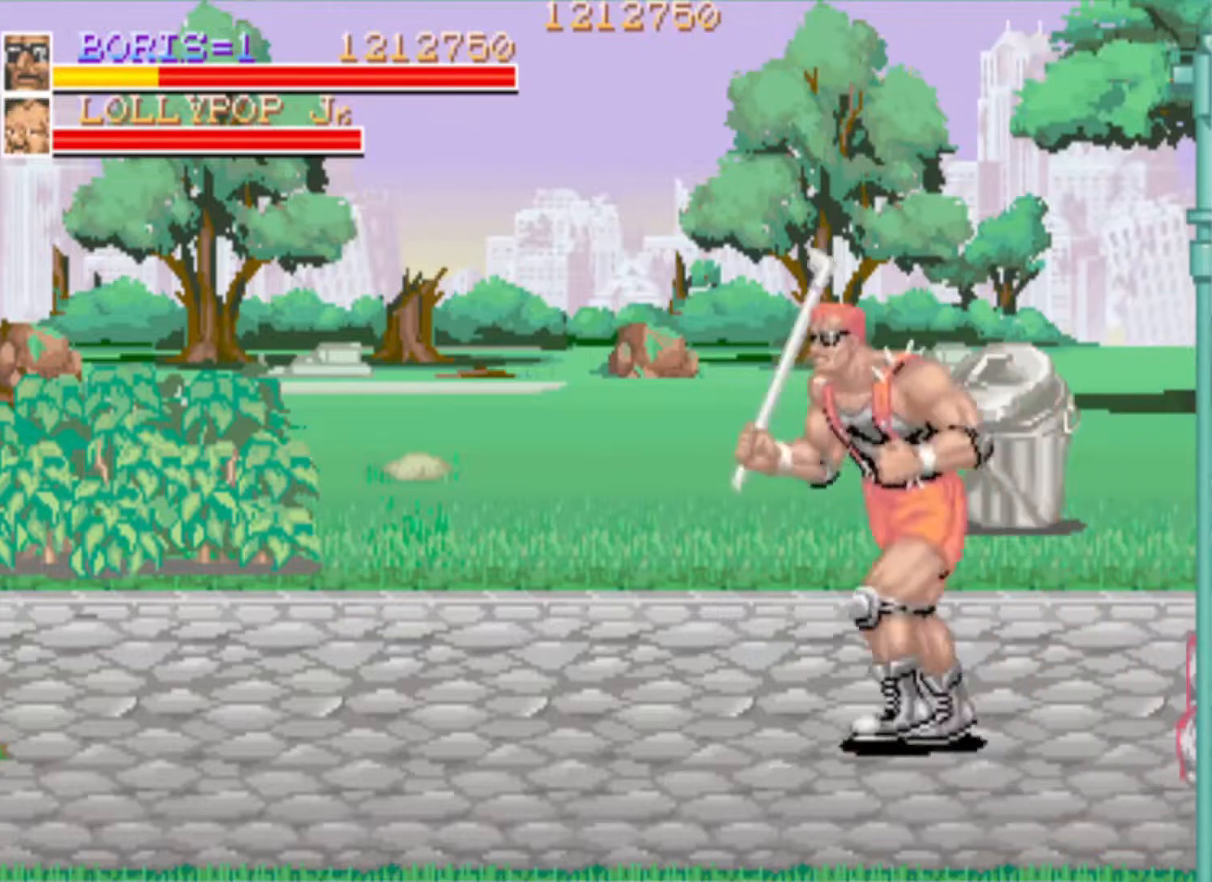
{"buttons": [], "events": [[450, "DPAD_LEFT", "up"]]}
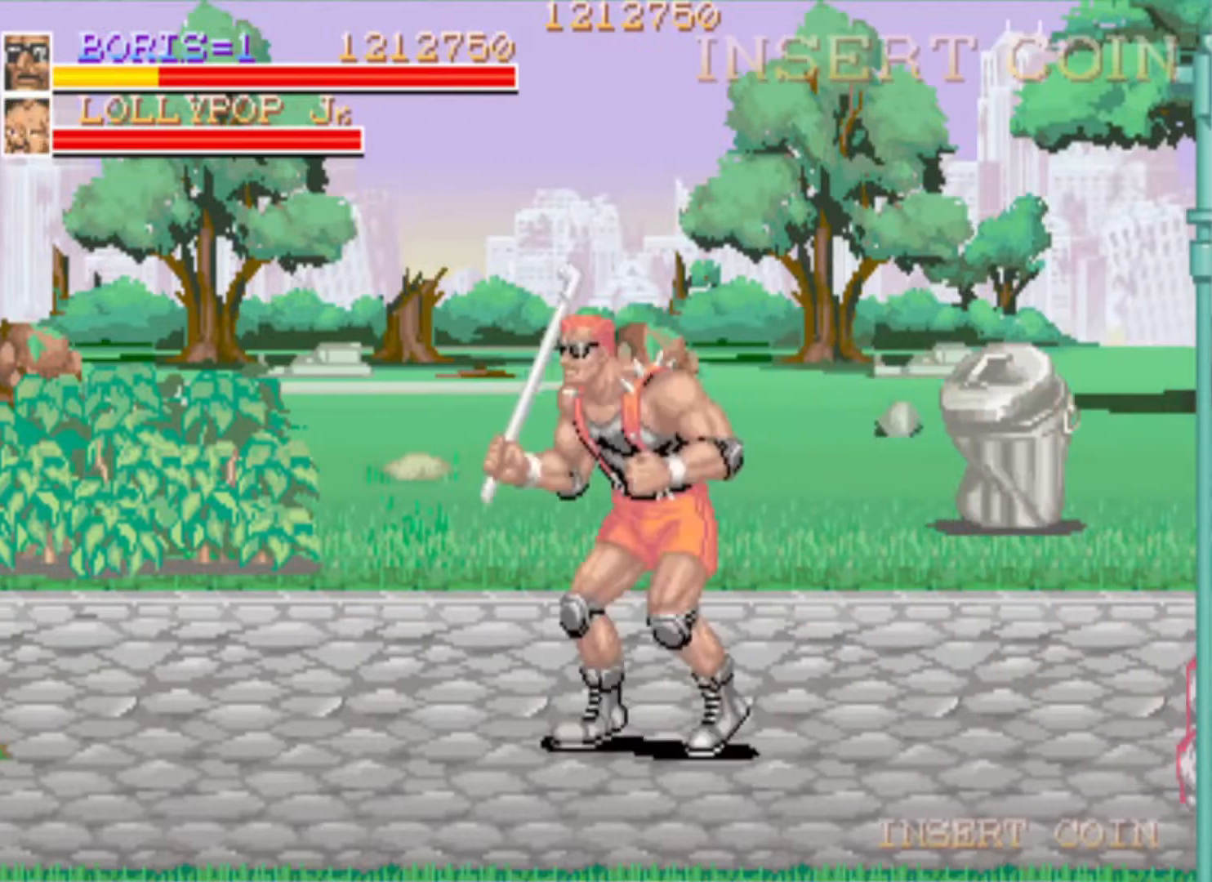
{"buttons": [], "events": [[266, "DPAD_RIGHT", "down"], [467, "DPAD_RIGHT", "up"]]}
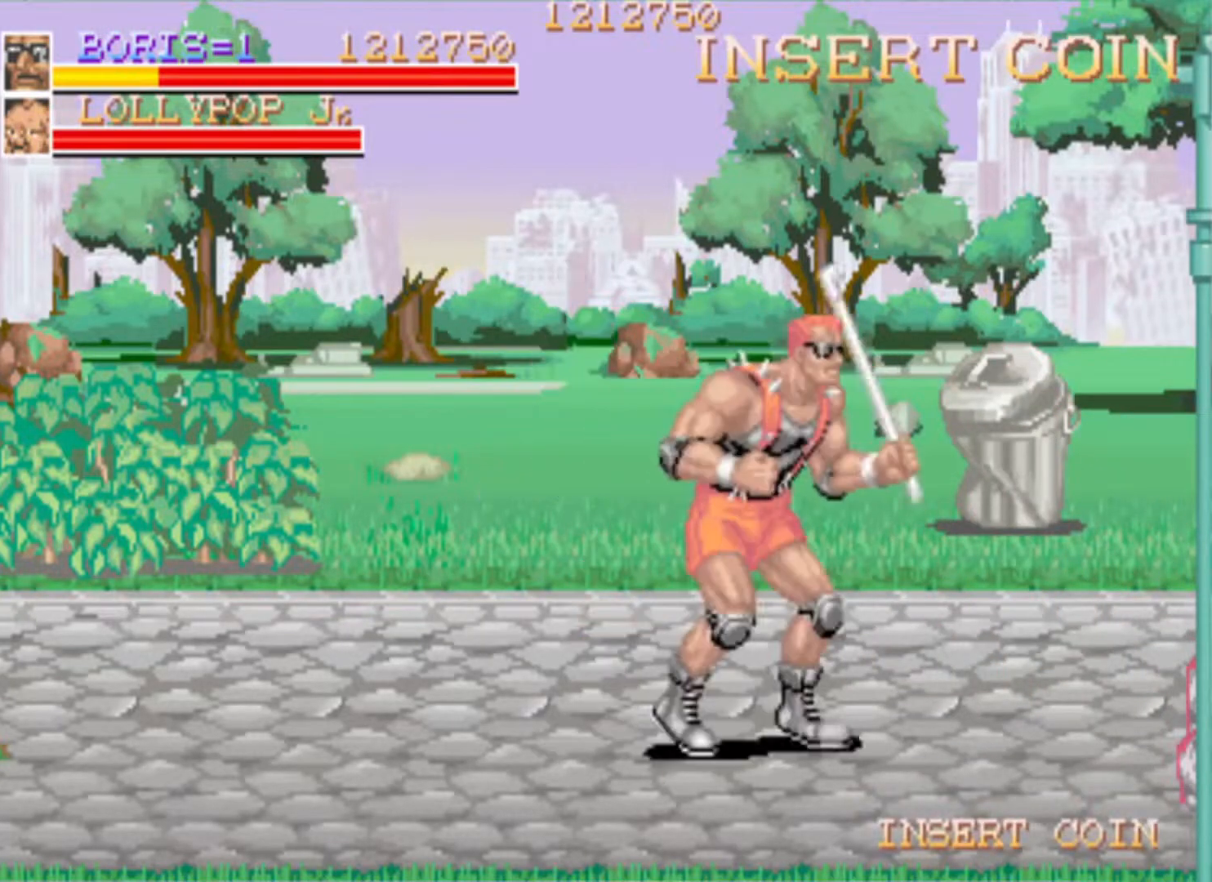
{"buttons": [], "events": []}
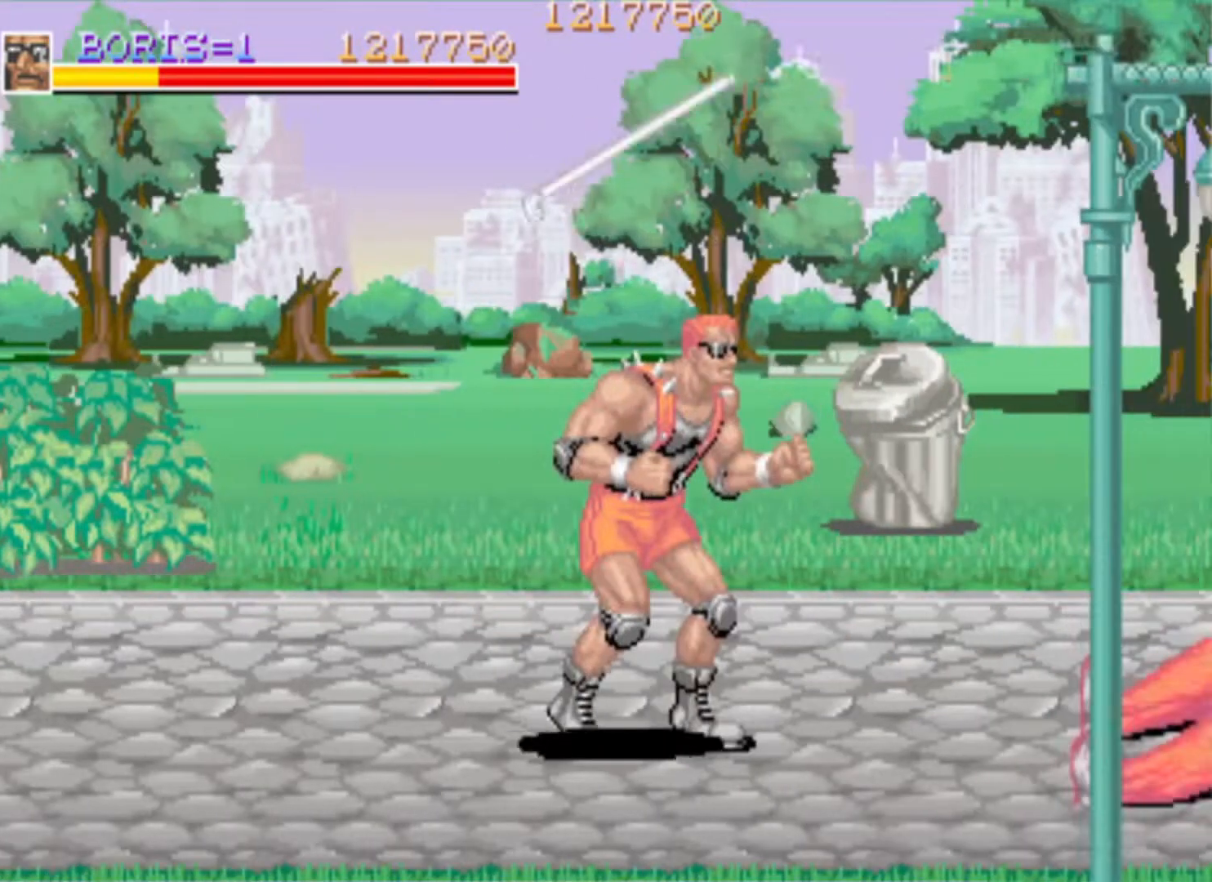
{"buttons": [], "events": [[200, "DPAD_RIGHT", "down"], [467, "DPAD_RIGHT", "up"]]}
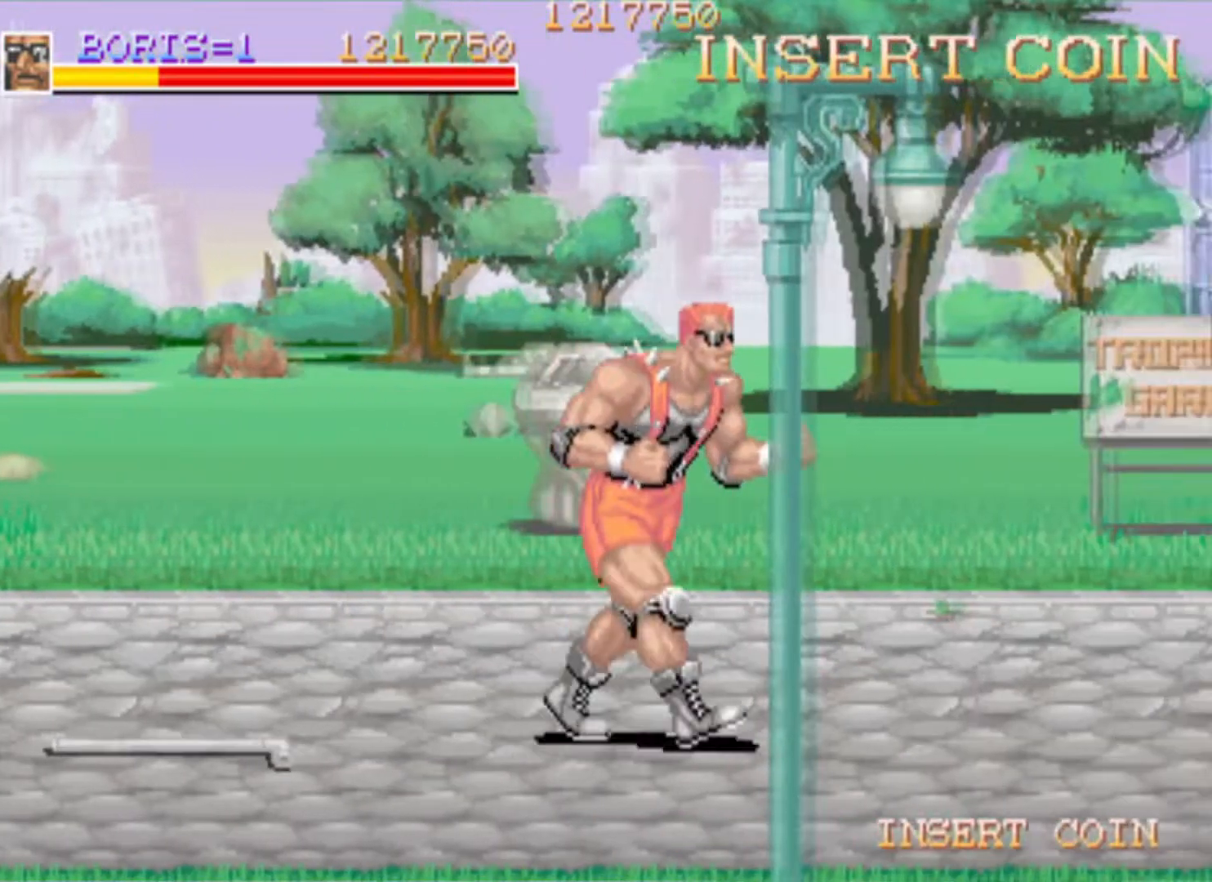
{"buttons": [], "events": []}
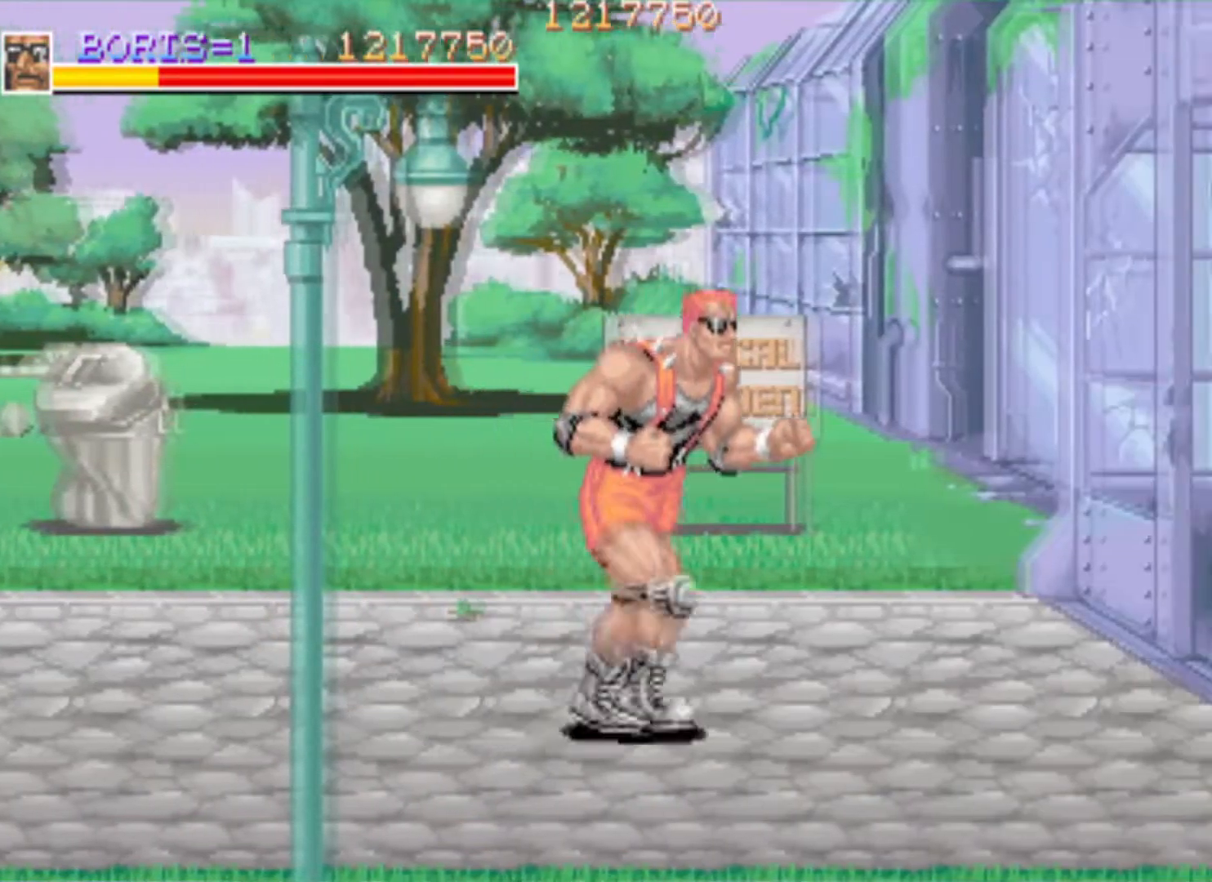
{"buttons": [], "events": [[333, "SQUARE", "down"], [433, "SQUARE", "up"]]}
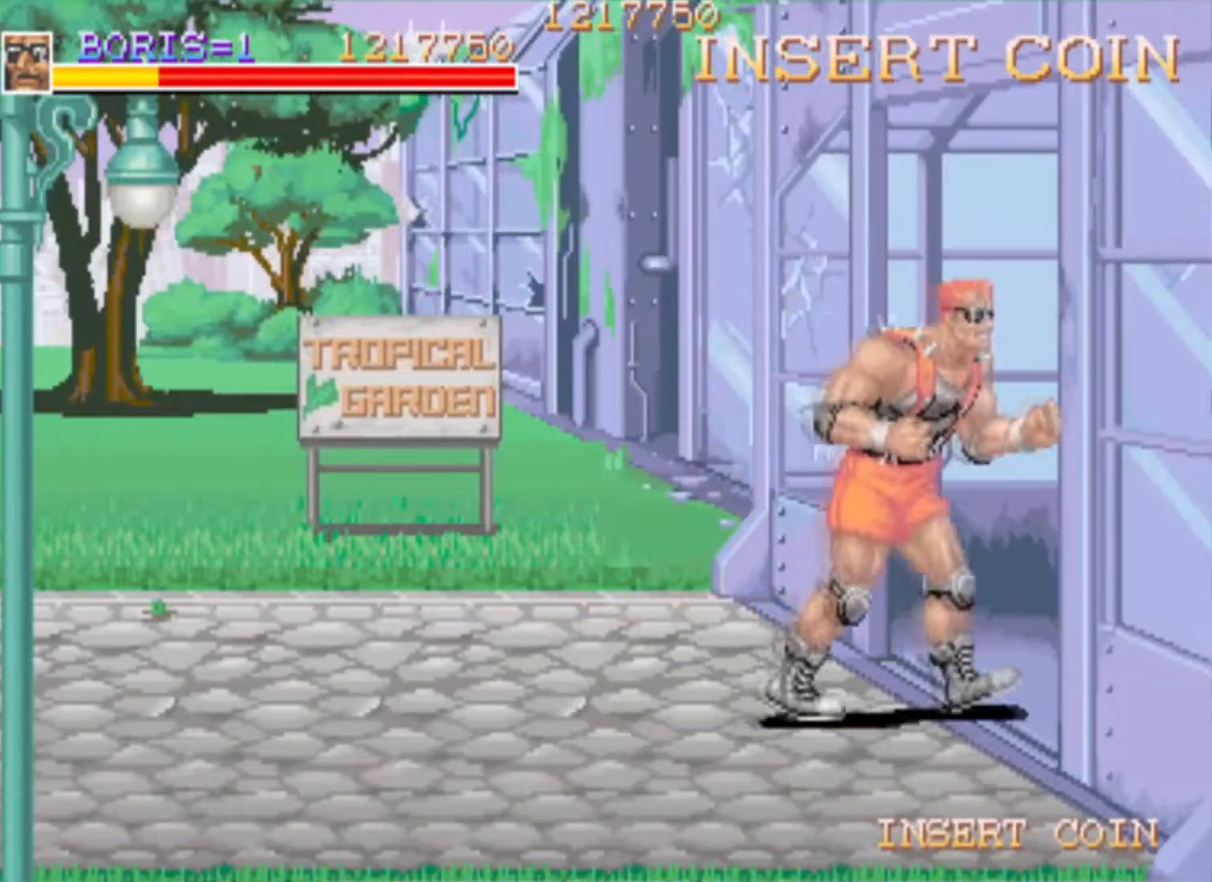
{"buttons": [], "events": []}
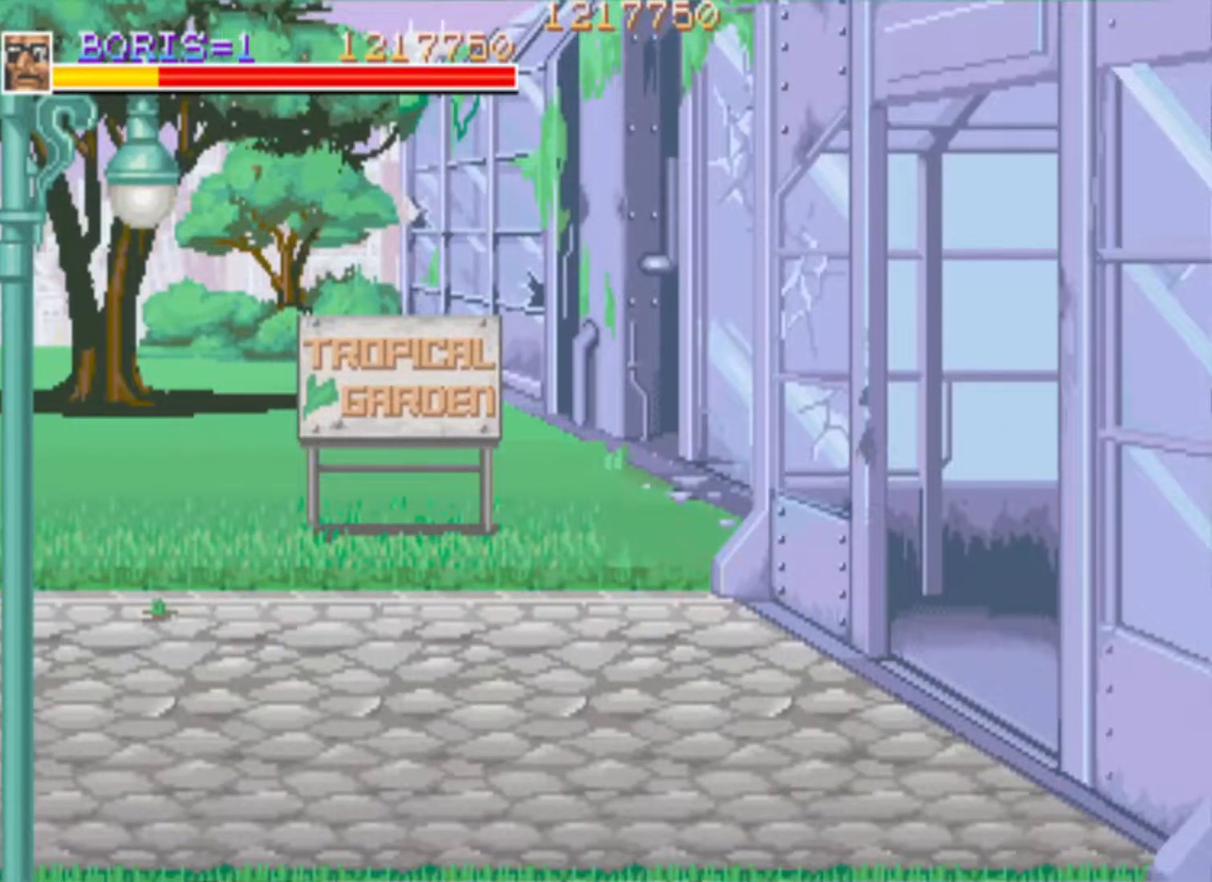
{"buttons": [], "events": []}
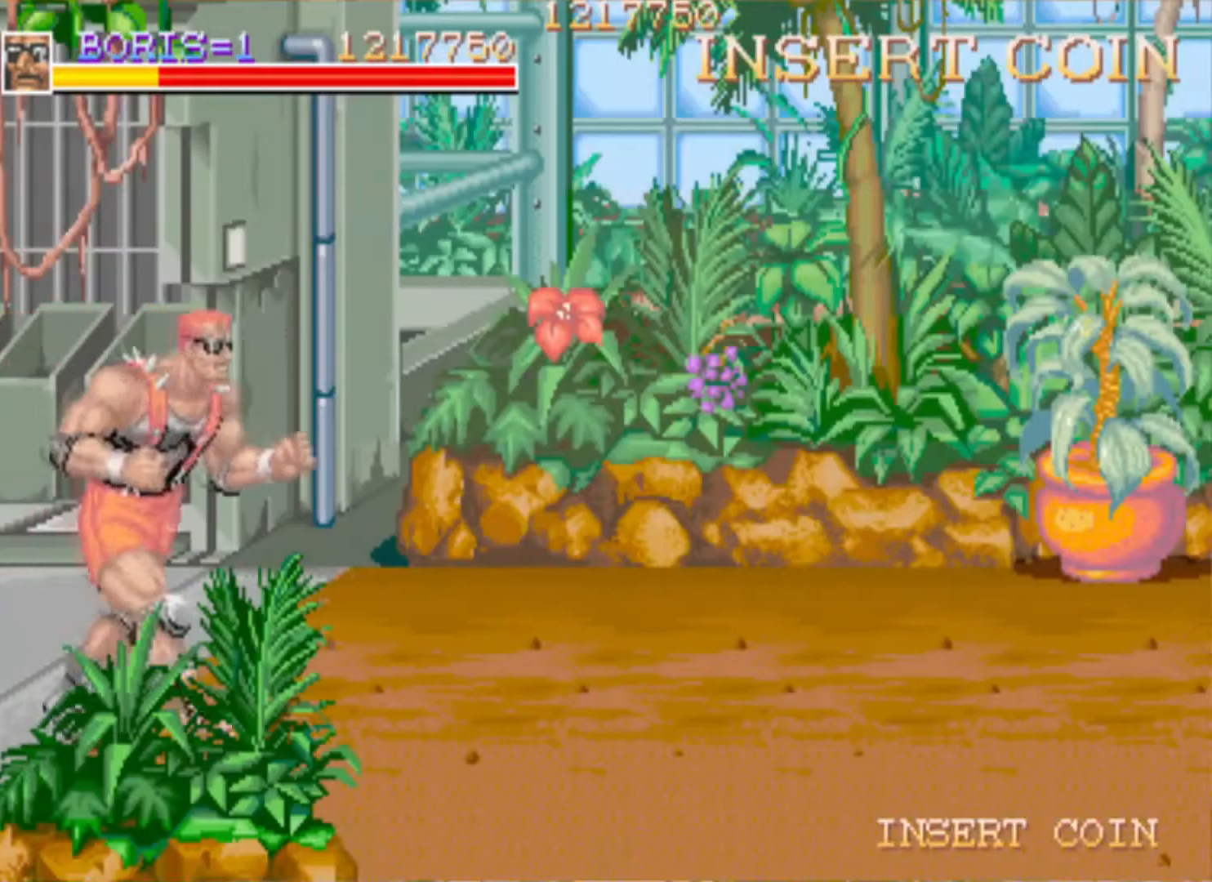
{"buttons": ["DPAD_DOWN", "DPAD_RIGHT"], "events": [[367, "DPAD_RIGHT", "down"], [384, "DPAD_DOWN", "down"]]}
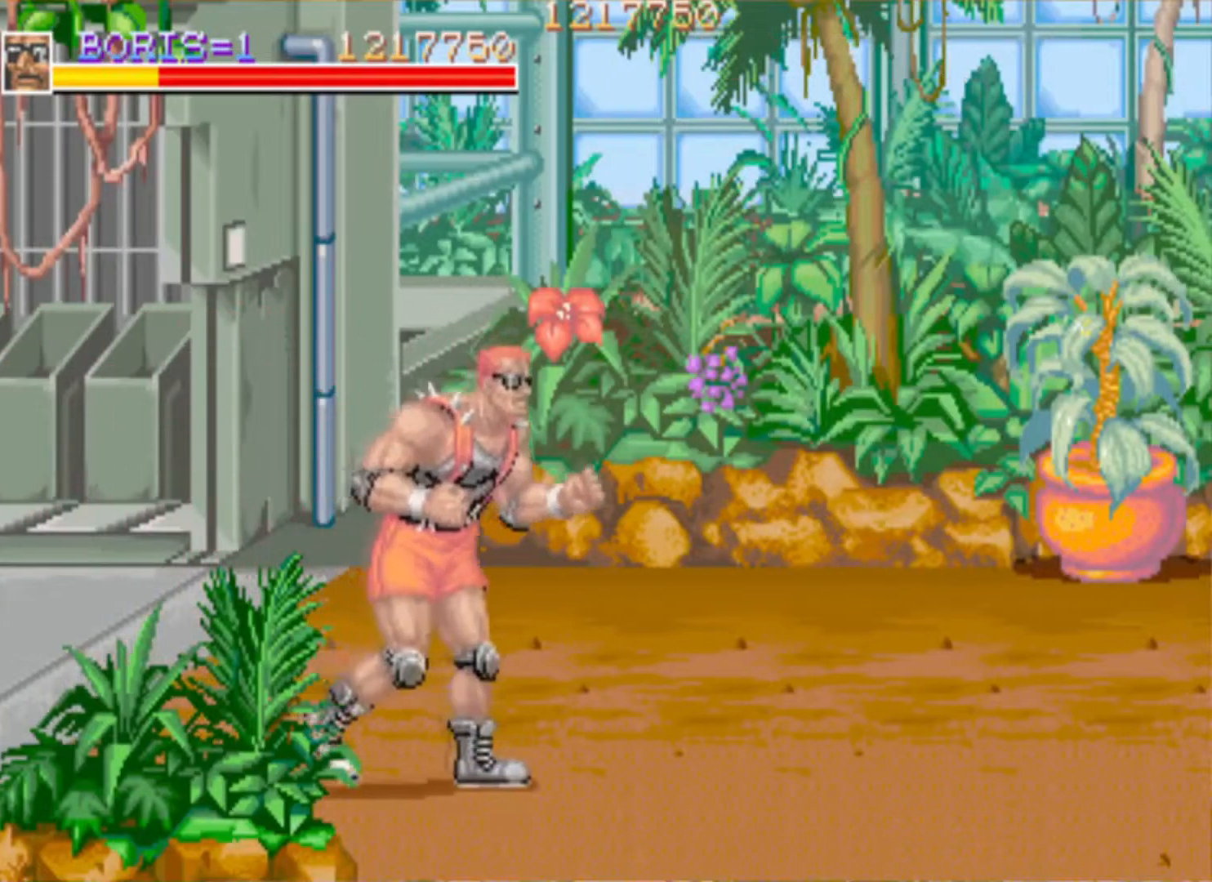
{"buttons": ["DPAD_DOWN", "DPAD_LEFT"], "events": [[116, "DPAD_RIGHT", "up"], [166, "DPAD_LEFT", "down"]]}
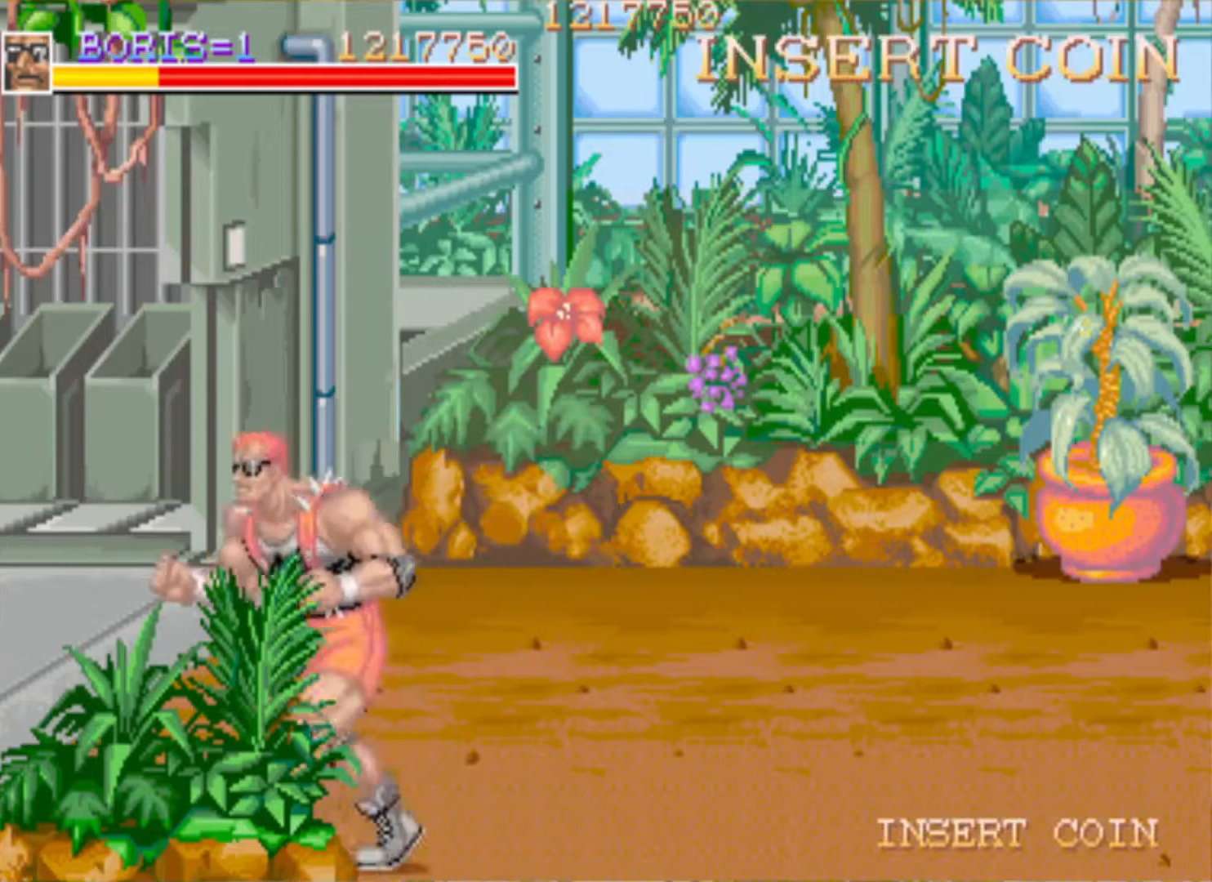
{"buttons": [], "events": [[234, "DPAD_DOWN", "up"], [234, "SQUARE", "down"], [250, "DPAD_LEFT", "up"], [367, "SQUARE", "up"]]}
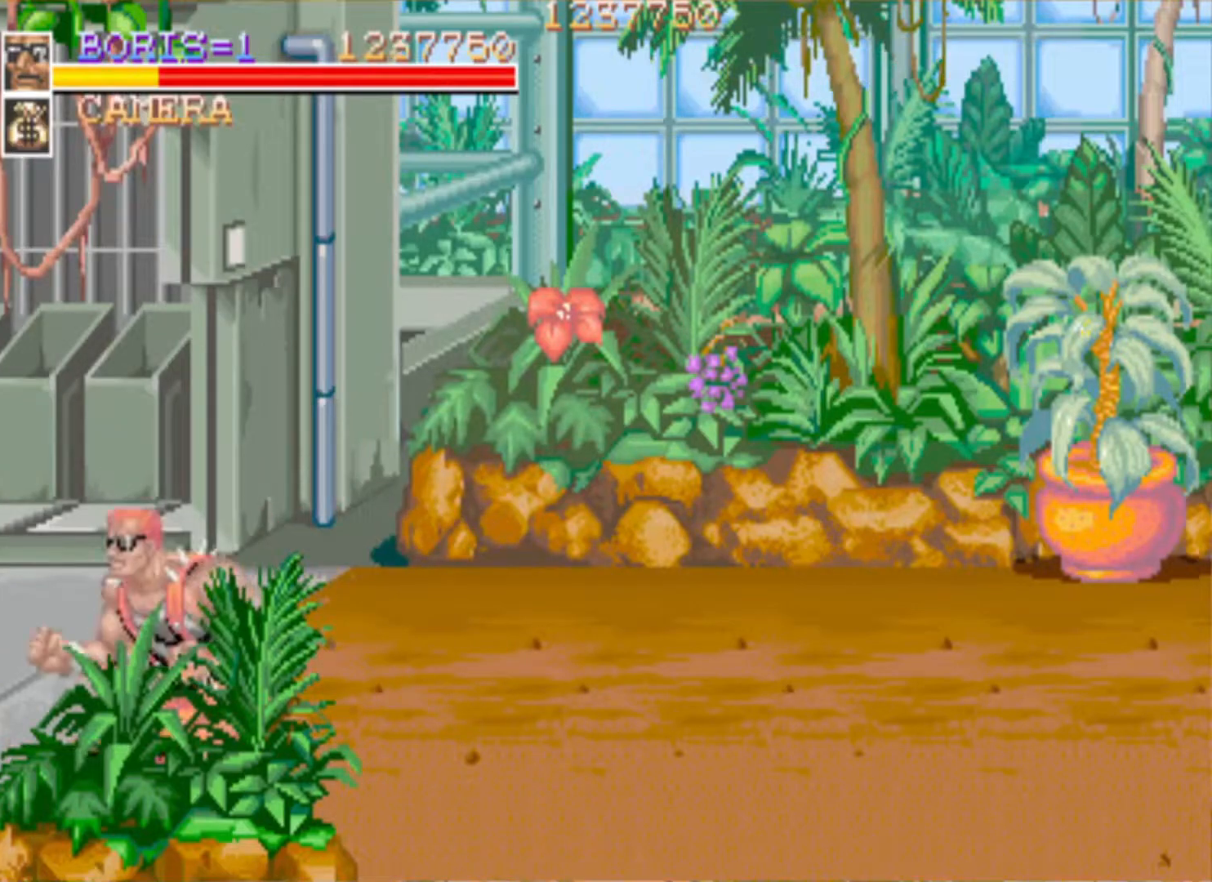
{"buttons": ["DPAD_RIGHT"], "events": [[66, "DPAD_LEFT", "down"], [166, "DPAD_DOWN", "down"], [333, "DPAD_DOWN", "up"], [333, "DPAD_LEFT", "up"], [467, "DPAD_RIGHT", "down"]]}